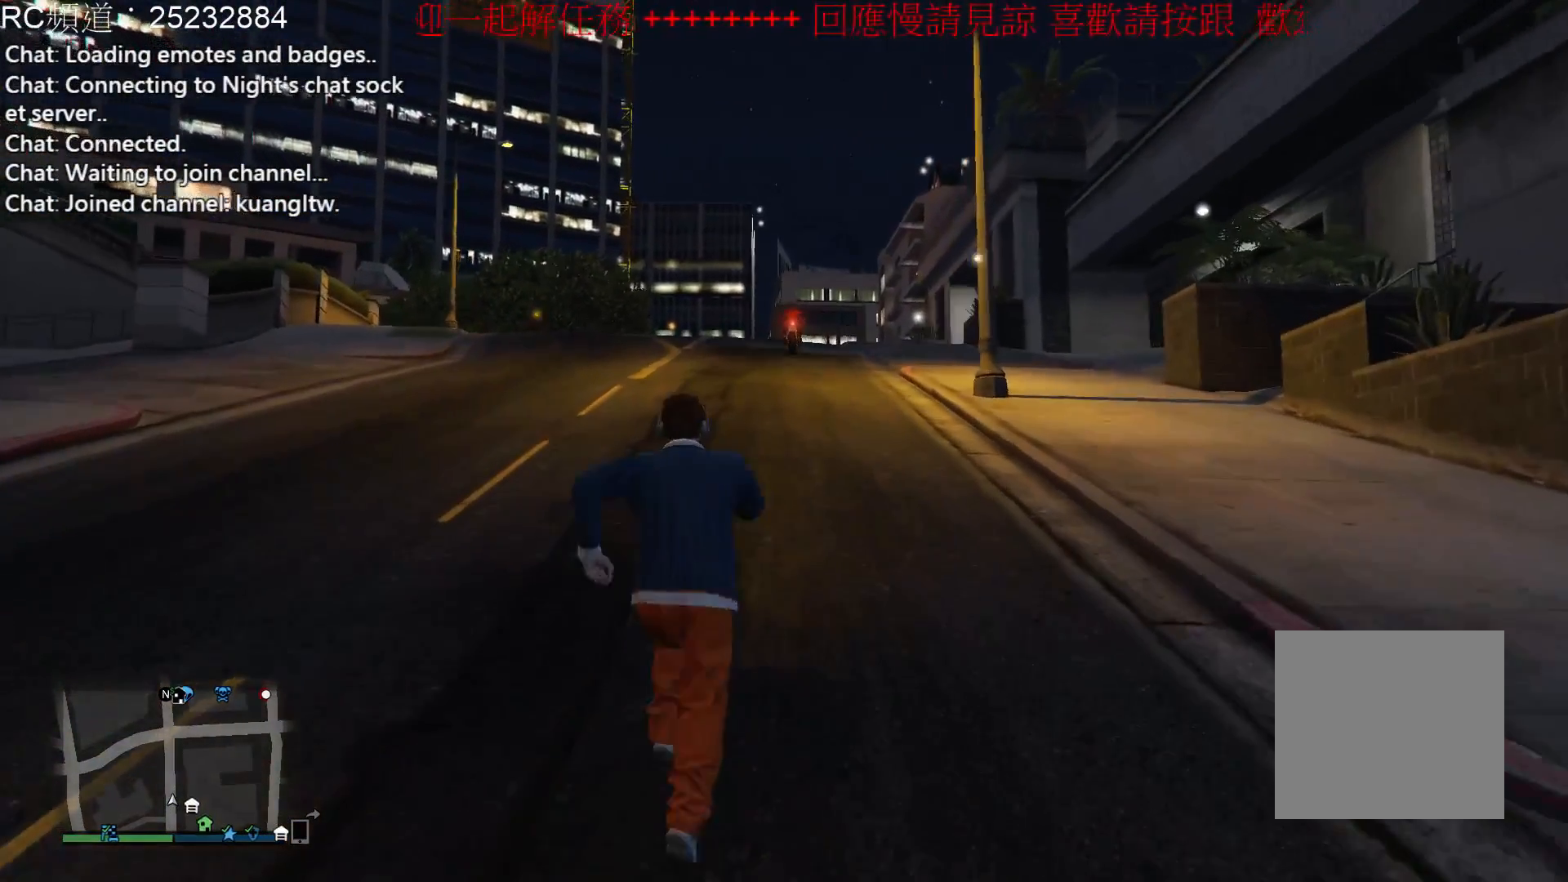
Gameplay with a controller (Xbox layout); each line is a JSON object with the inputs held at the frame after it. "events" lists button and stick changes between this image and that frame as [ms after this image, input, new state], when the widget could be followed in between. Not read: L3 R3.
{"buttons": [], "left_stick": "up", "right_stick": "center", "events": [[100, "A", "down"], [200, "A", "up"], [300, "A", "down"], [433, "A", "up"]]}
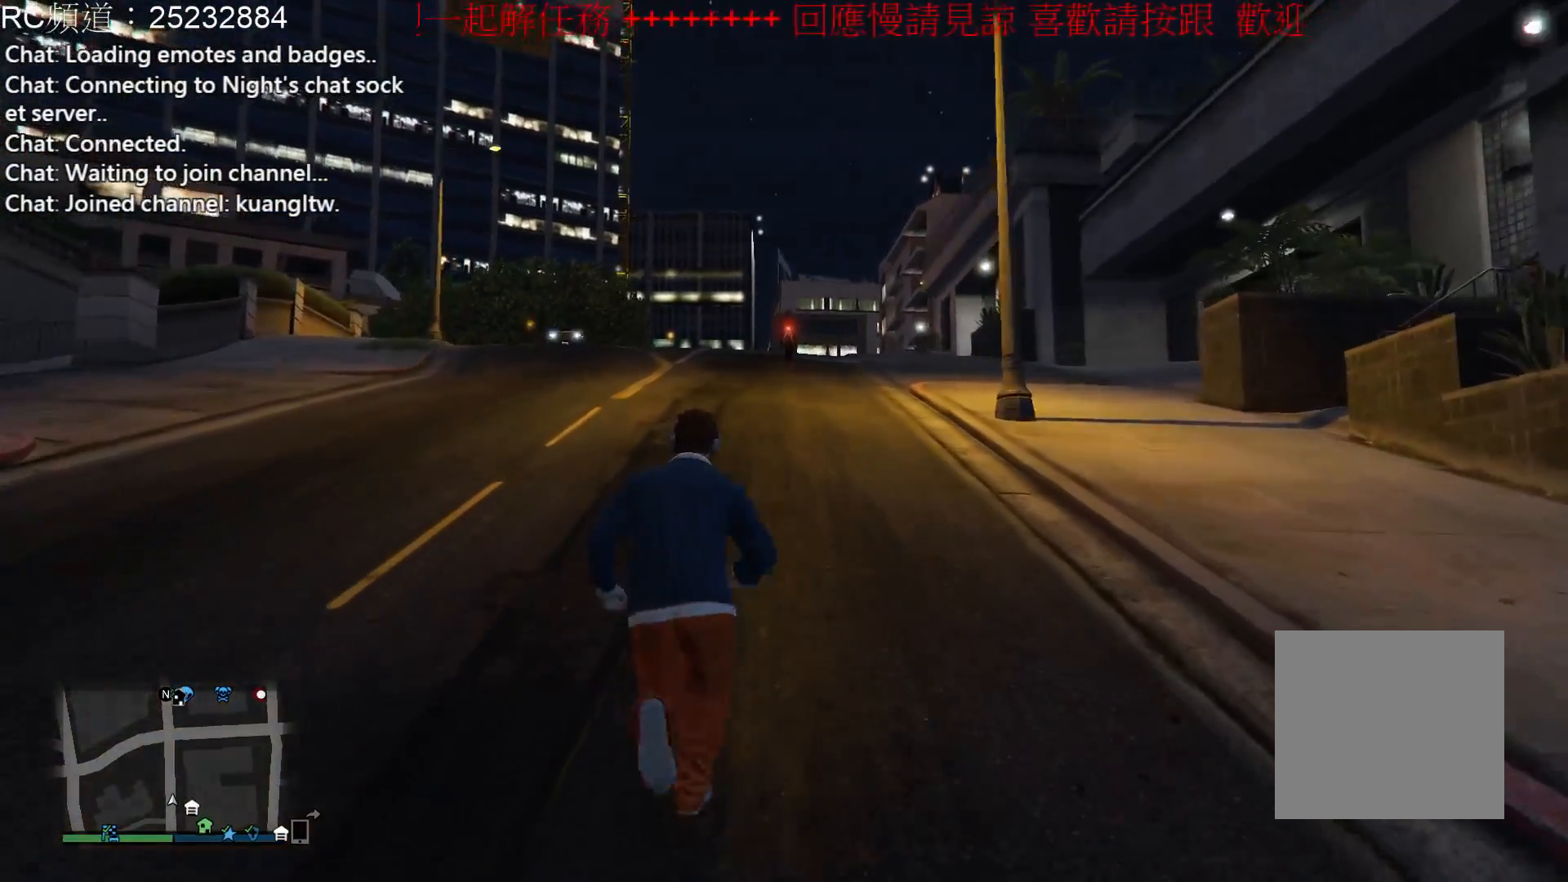
{"buttons": ["A"], "left_stick": "up", "right_stick": "center", "events": [[33, "A", "down"], [133, "A", "up"], [233, "A", "down"], [367, "A", "up"], [467, "A", "down"]]}
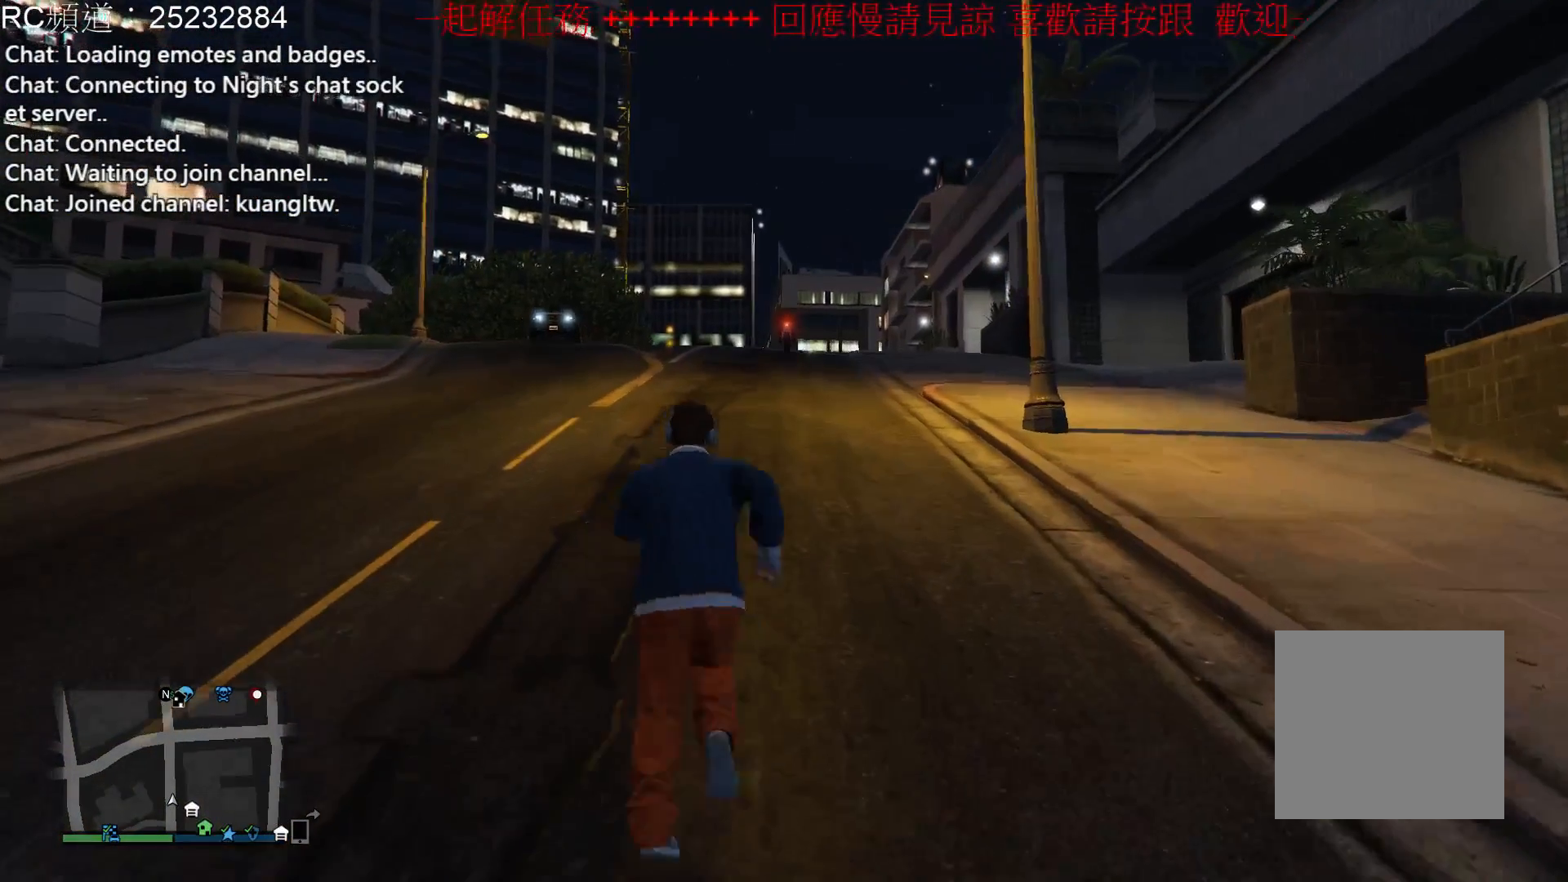
{"buttons": ["A"], "left_stick": "up", "right_stick": "center", "events": [[100, "A", "up"], [200, "A", "down"], [300, "A", "up"], [433, "A", "down"]]}
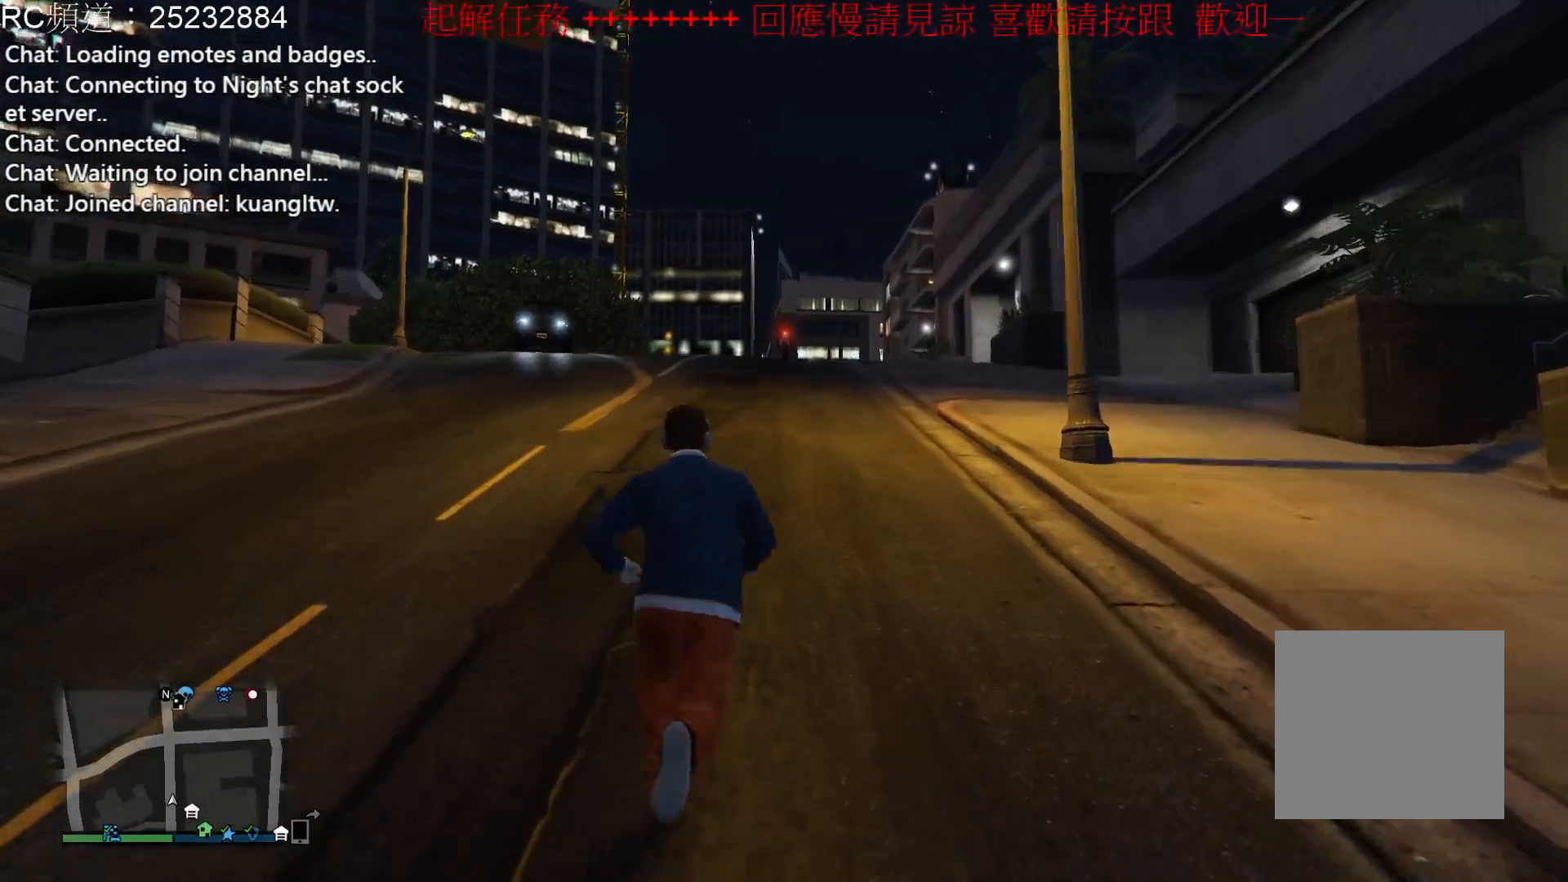
{"buttons": [], "left_stick": "up", "right_stick": "center", "events": [[33, "A", "up"], [167, "A", "down"], [267, "A", "up"], [367, "A", "down"], [500, "A", "up"]]}
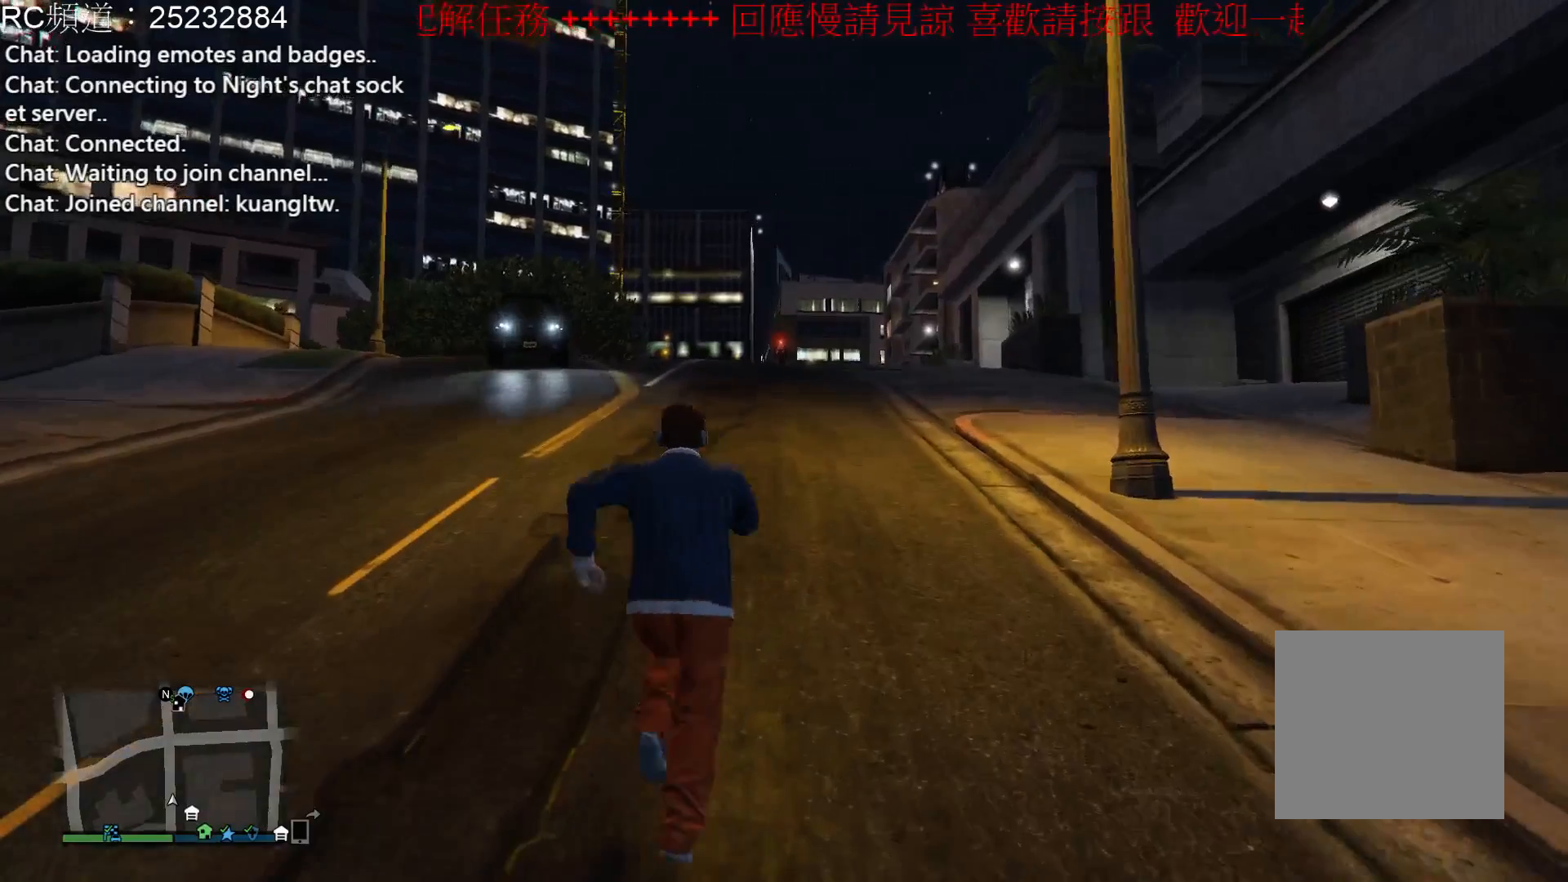
{"buttons": [], "left_stick": "up", "right_stick": "center", "events": [[100, "A", "down"], [233, "A", "up"], [367, "A", "down"], [467, "A", "up"]]}
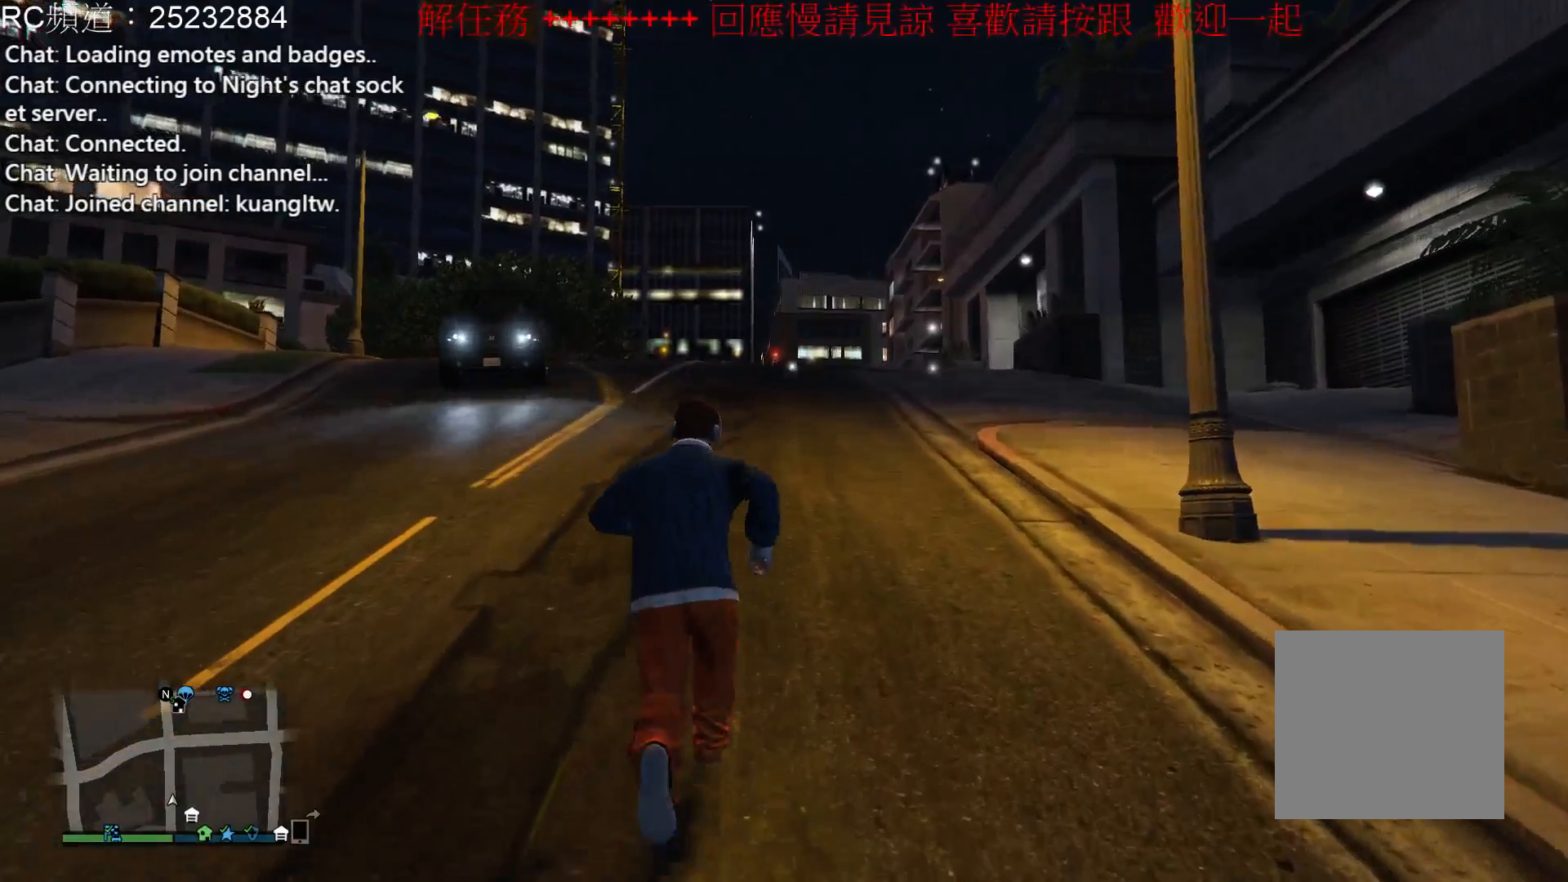
{"buttons": ["A"], "left_stick": "up", "right_stick": "center", "events": [[67, "A", "down"], [200, "A", "up"], [267, "A", "down"], [400, "A", "up"], [500, "A", "down"]]}
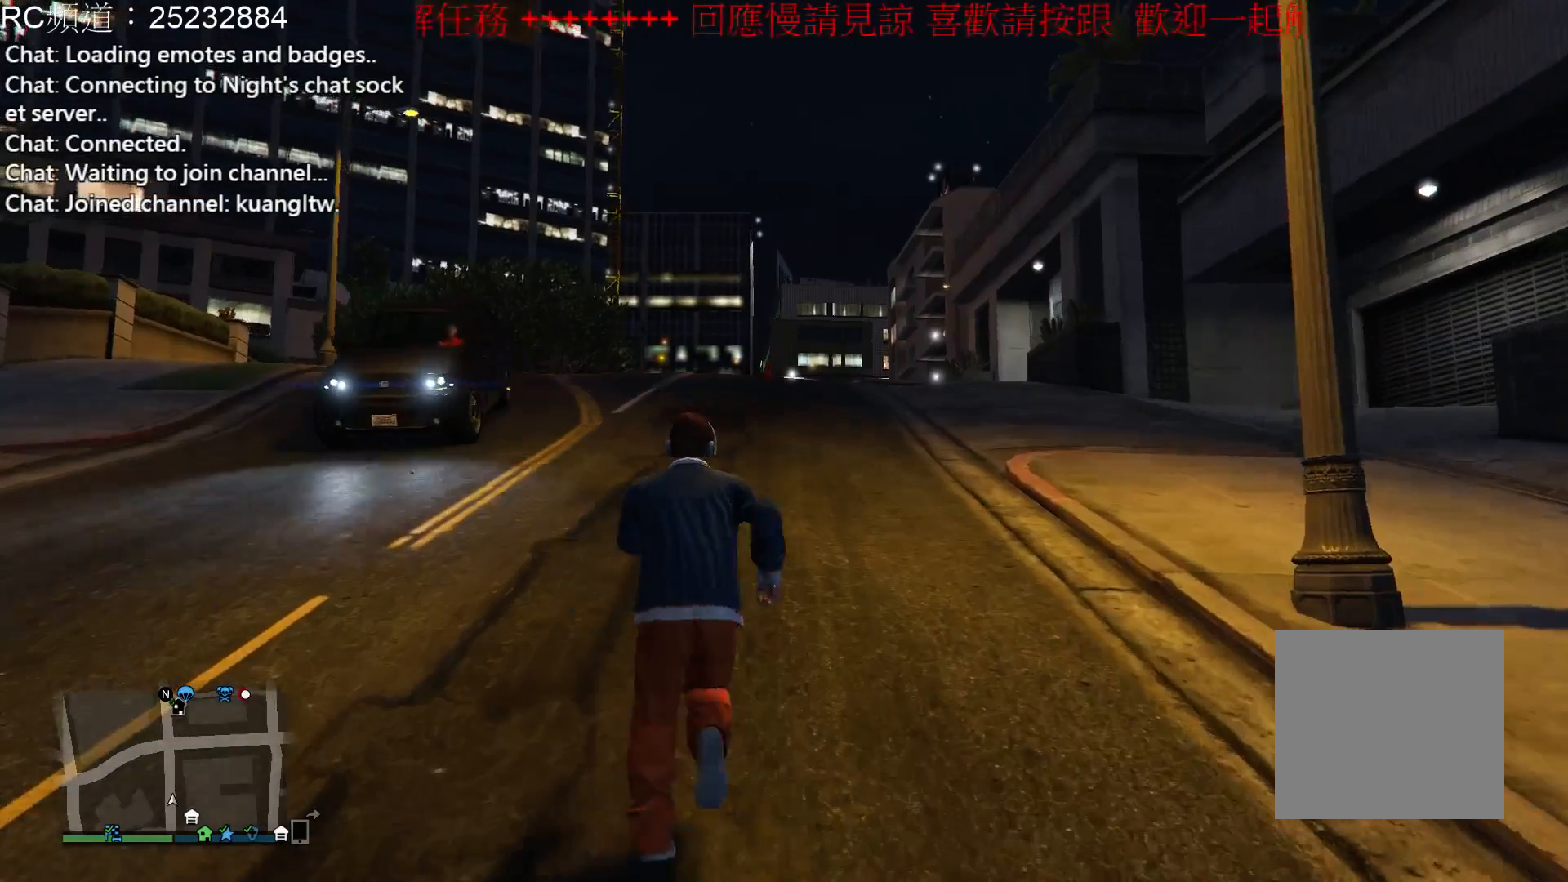
{"buttons": ["A"], "left_stick": "up", "right_stick": "center", "events": [[133, "A", "up"], [233, "A", "down"], [367, "A", "up"], [433, "A", "down"]]}
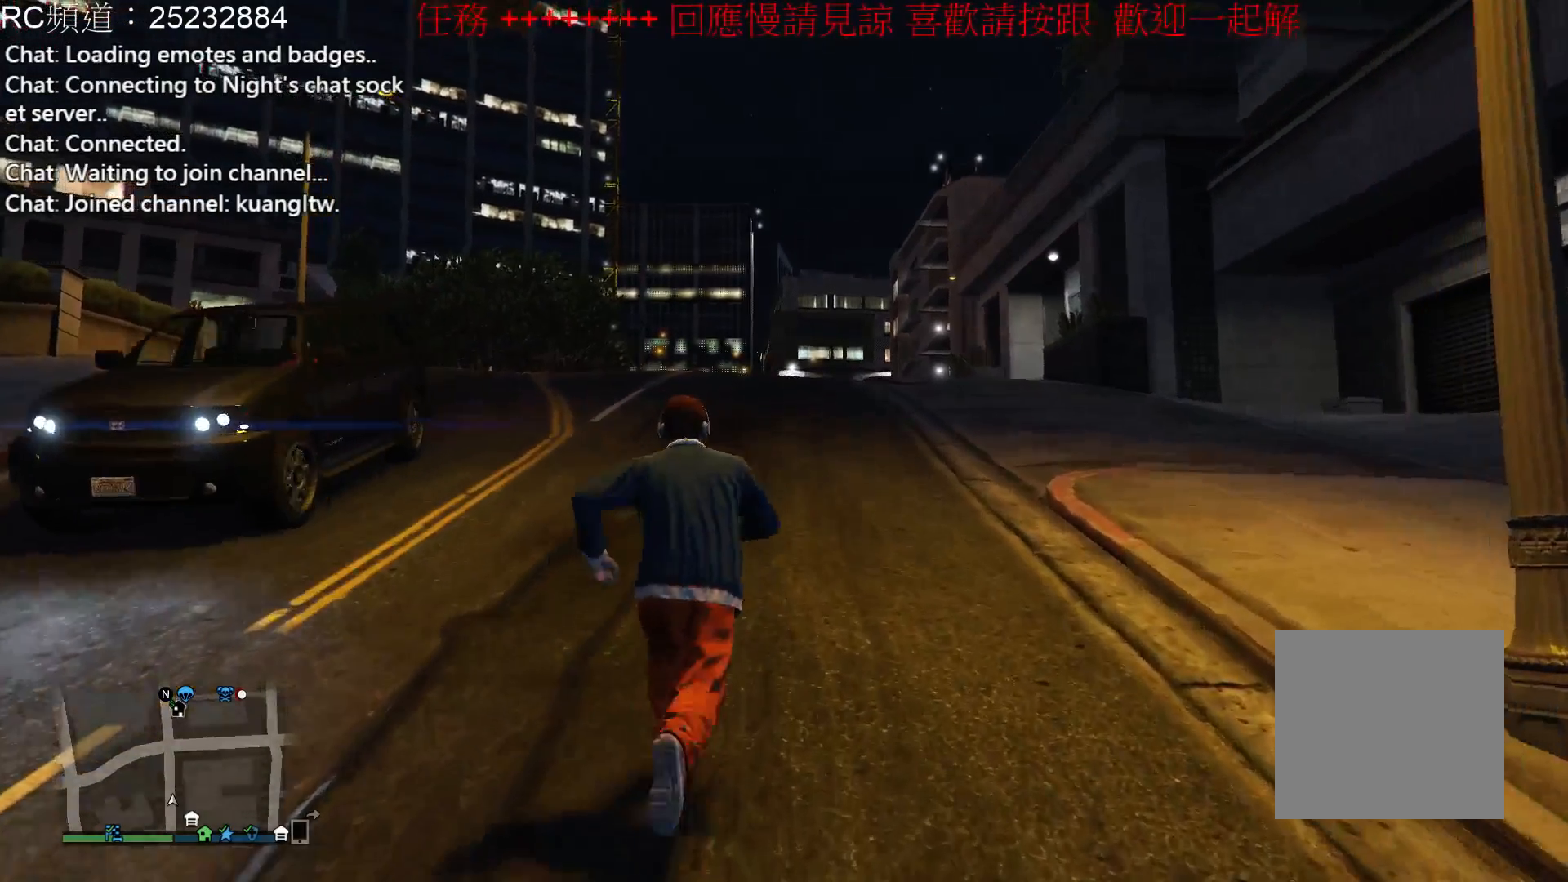
{"buttons": ["A"], "left_stick": "up", "right_stick": "center", "events": [[67, "A", "up"], [167, "A", "down"], [300, "A", "up"], [367, "A", "down"]]}
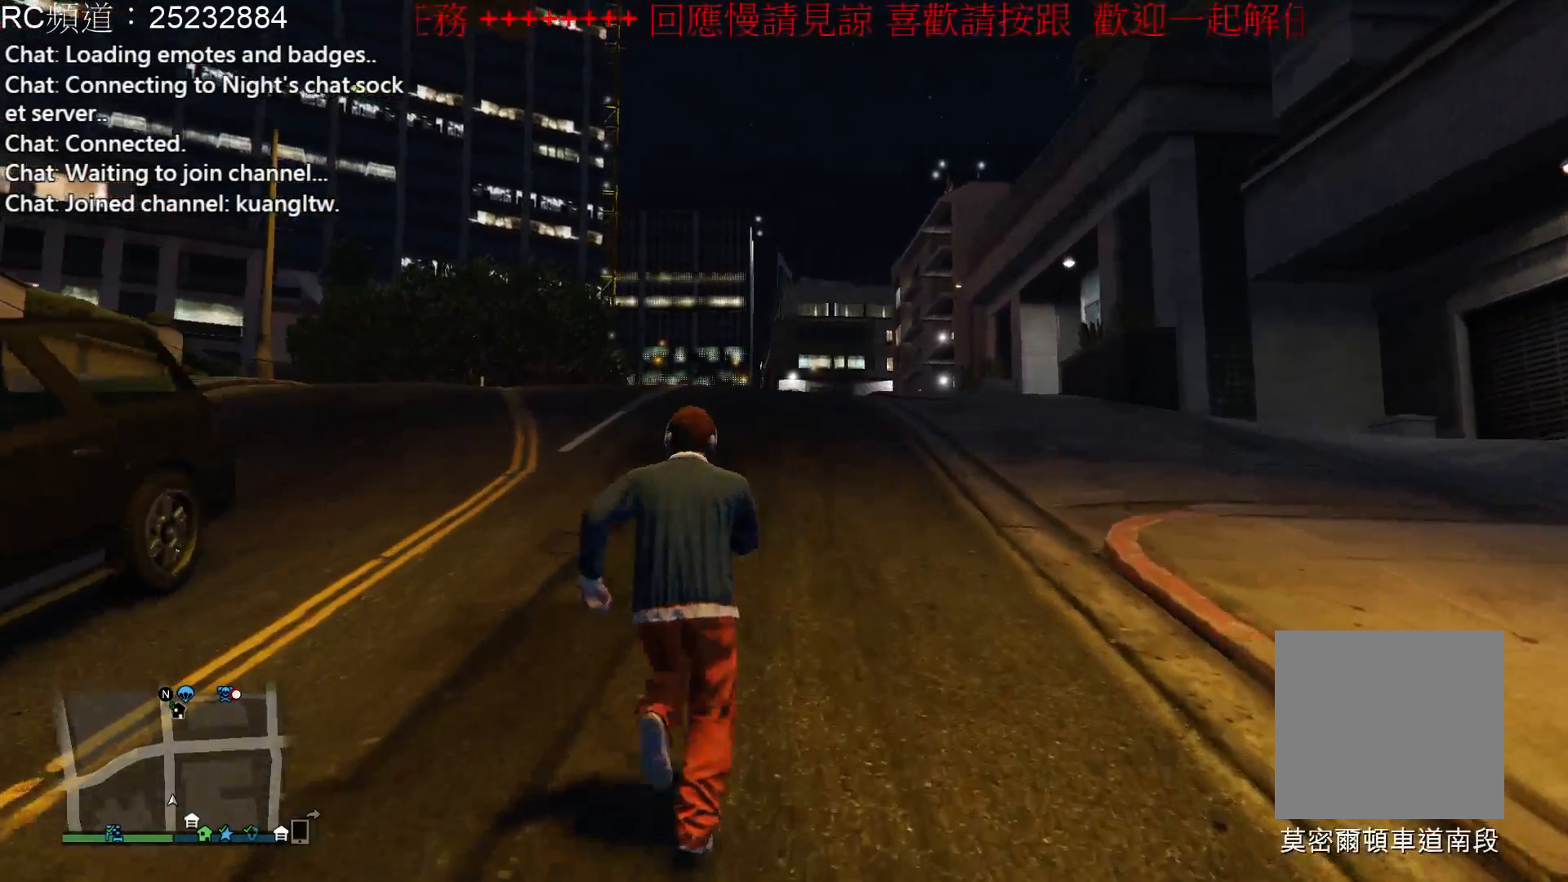
{"buttons": [], "left_stick": "up", "right_stick": "center", "events": [[33, "A", "up"], [100, "A", "down"], [233, "A", "up"], [300, "A", "down"], [433, "A", "up"]]}
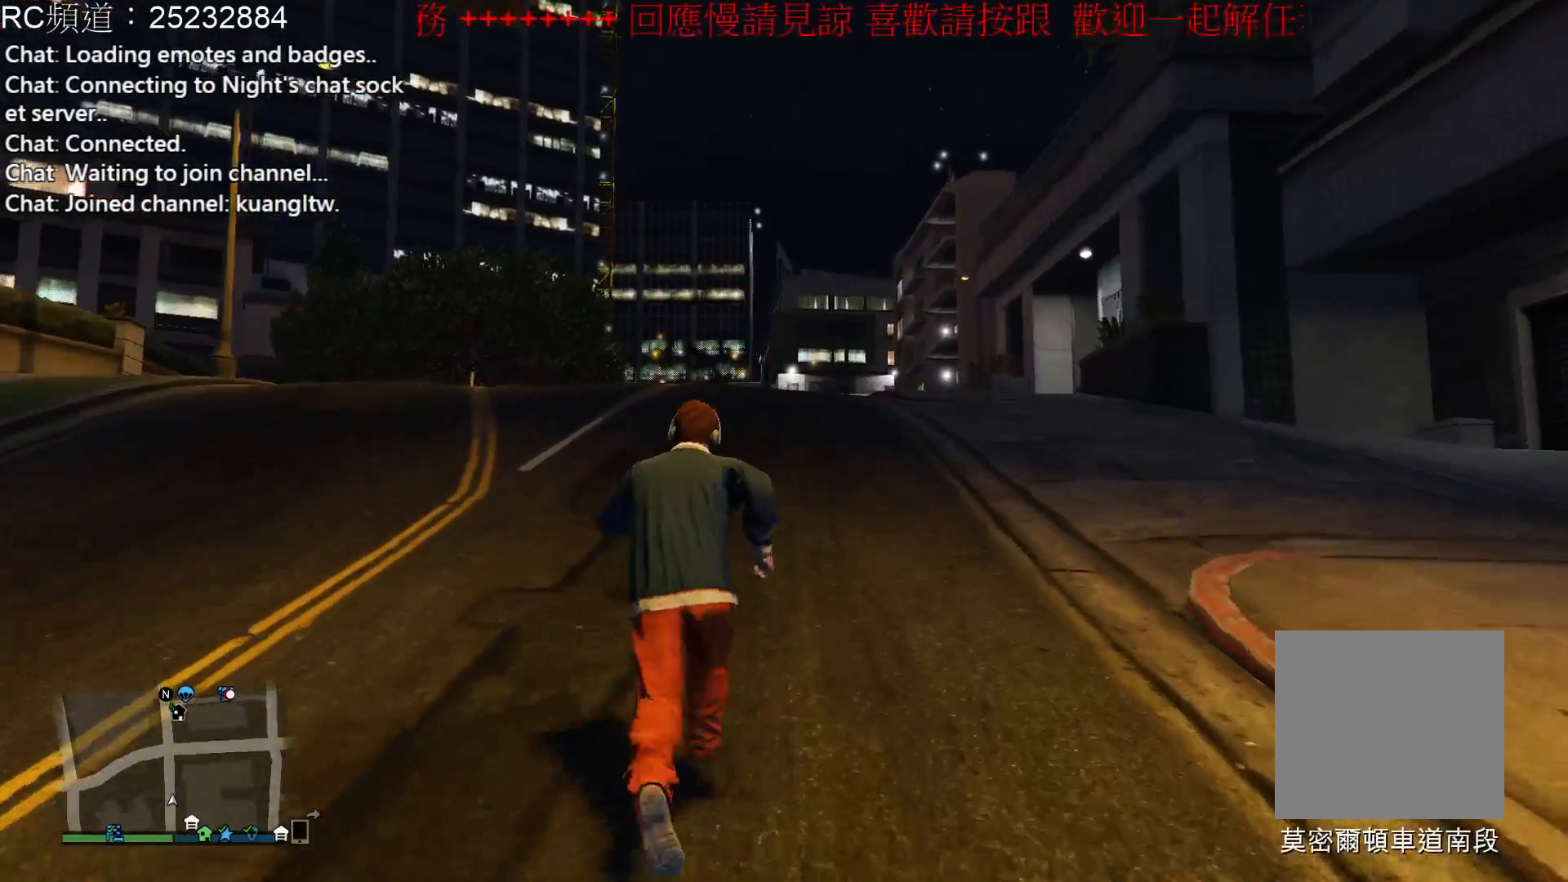
{"buttons": [], "left_stick": "up", "right_stick": "center", "events": []}
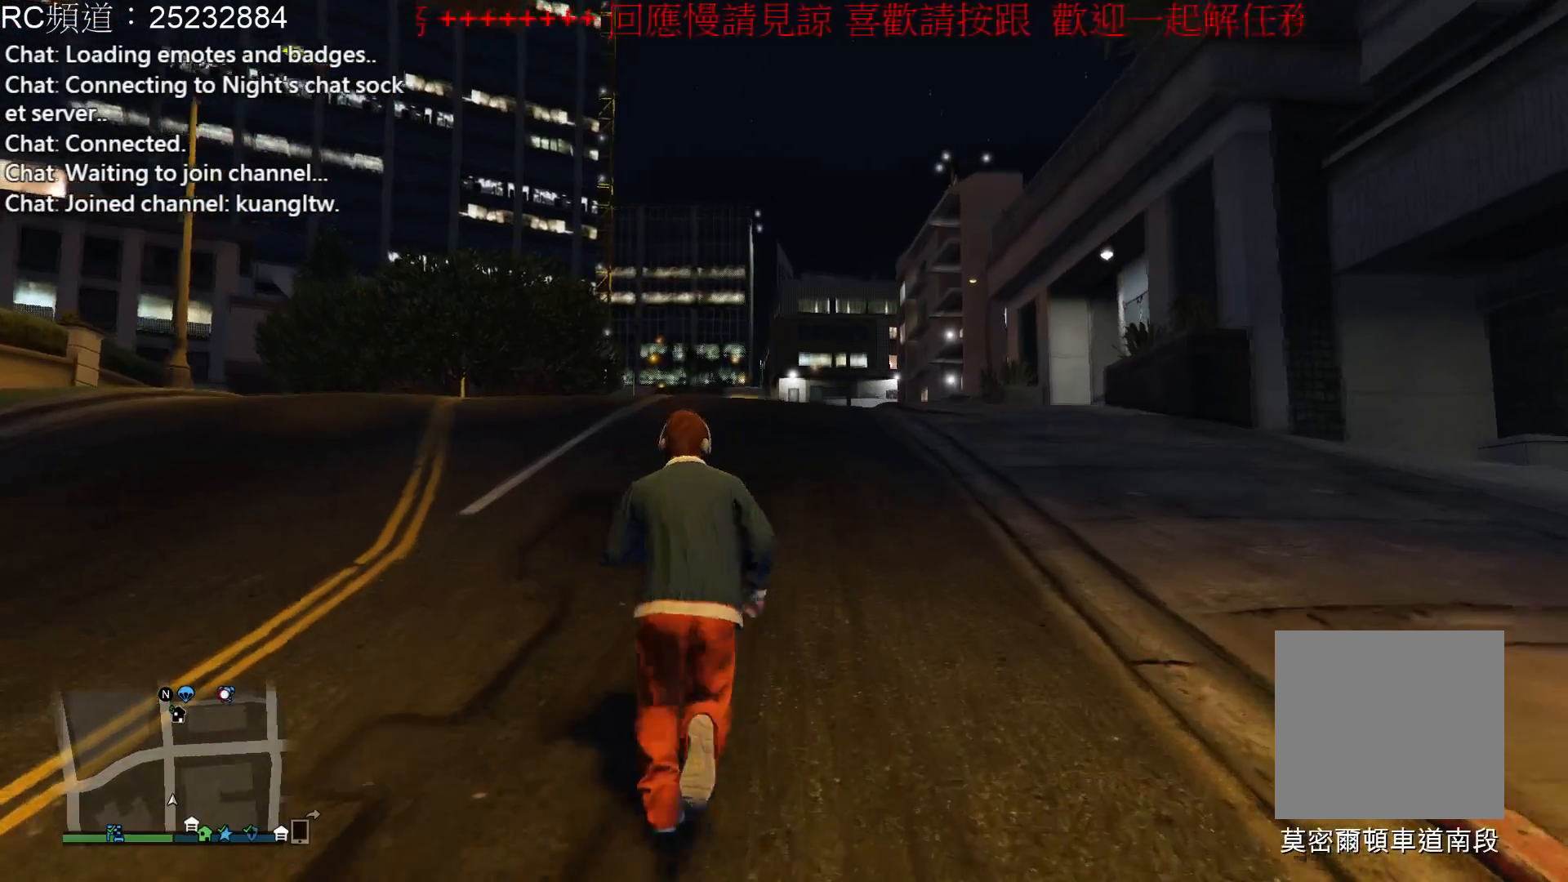
{"buttons": [], "left_stick": "up", "right_stick": "center", "events": []}
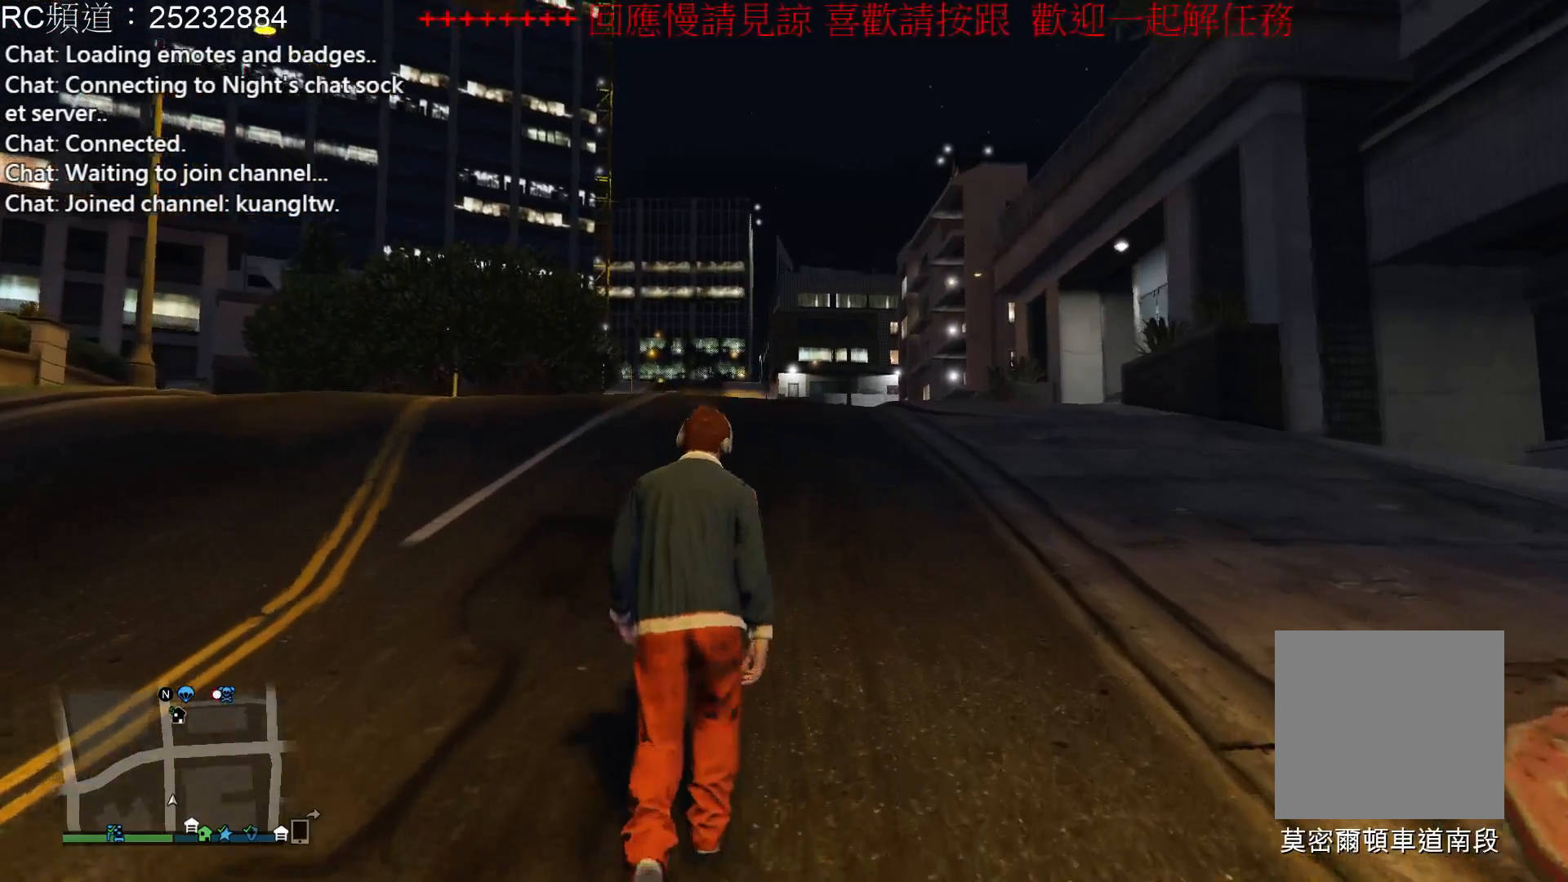
{"buttons": ["A"], "left_stick": "up", "right_stick": "center", "events": [[300, "A", "down"], [400, "A", "up"], [467, "A", "down"]]}
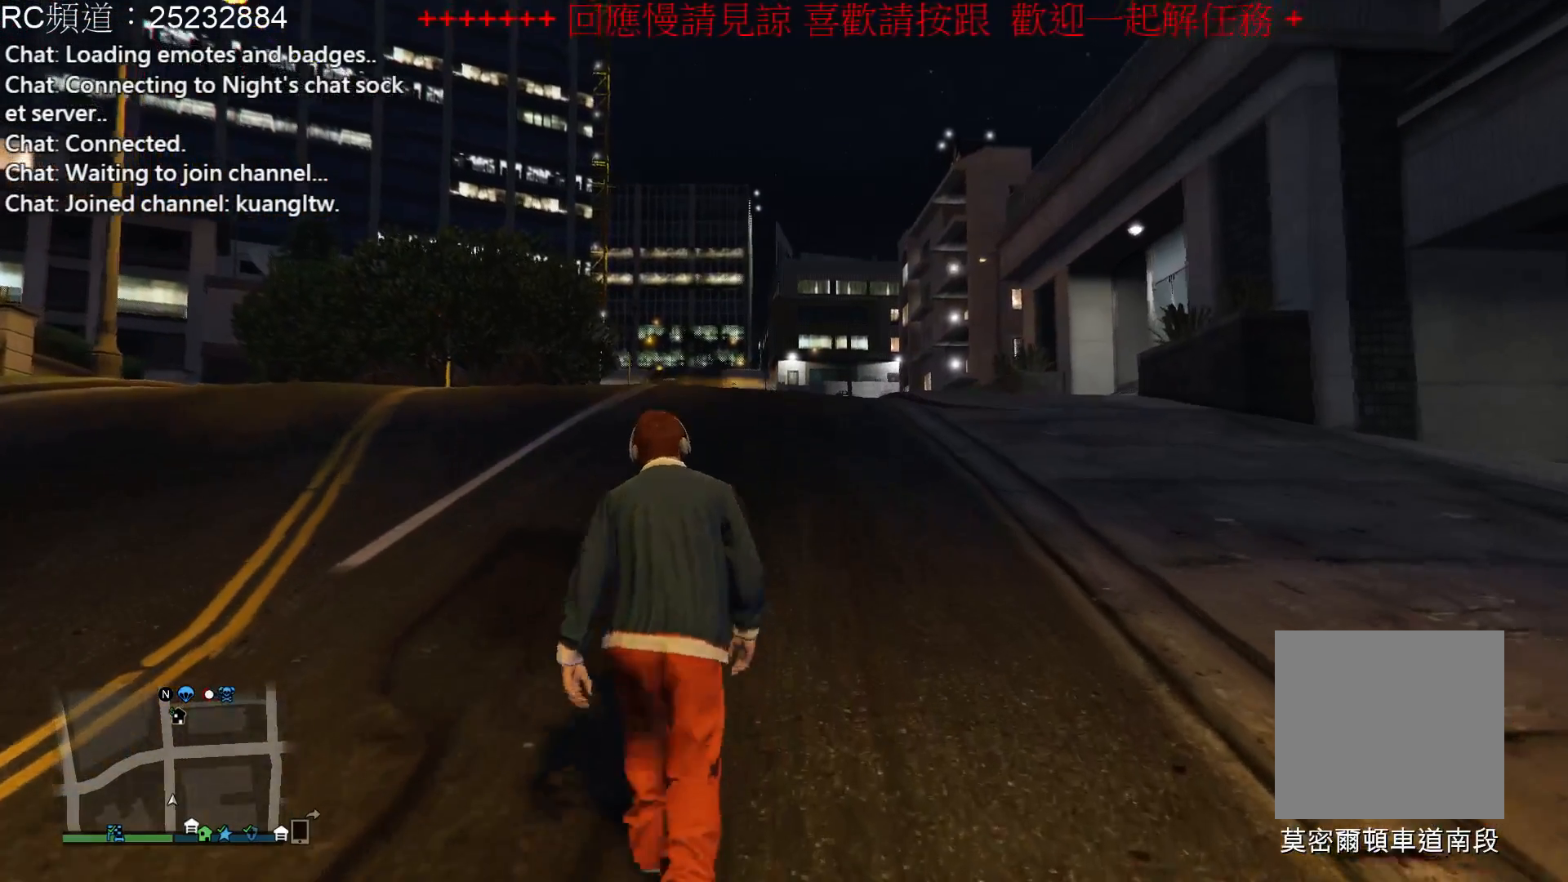
{"buttons": ["A"], "left_stick": "up", "right_stick": "center", "events": [[100, "A", "up"], [200, "A", "down"], [333, "A", "up"], [433, "A", "down"]]}
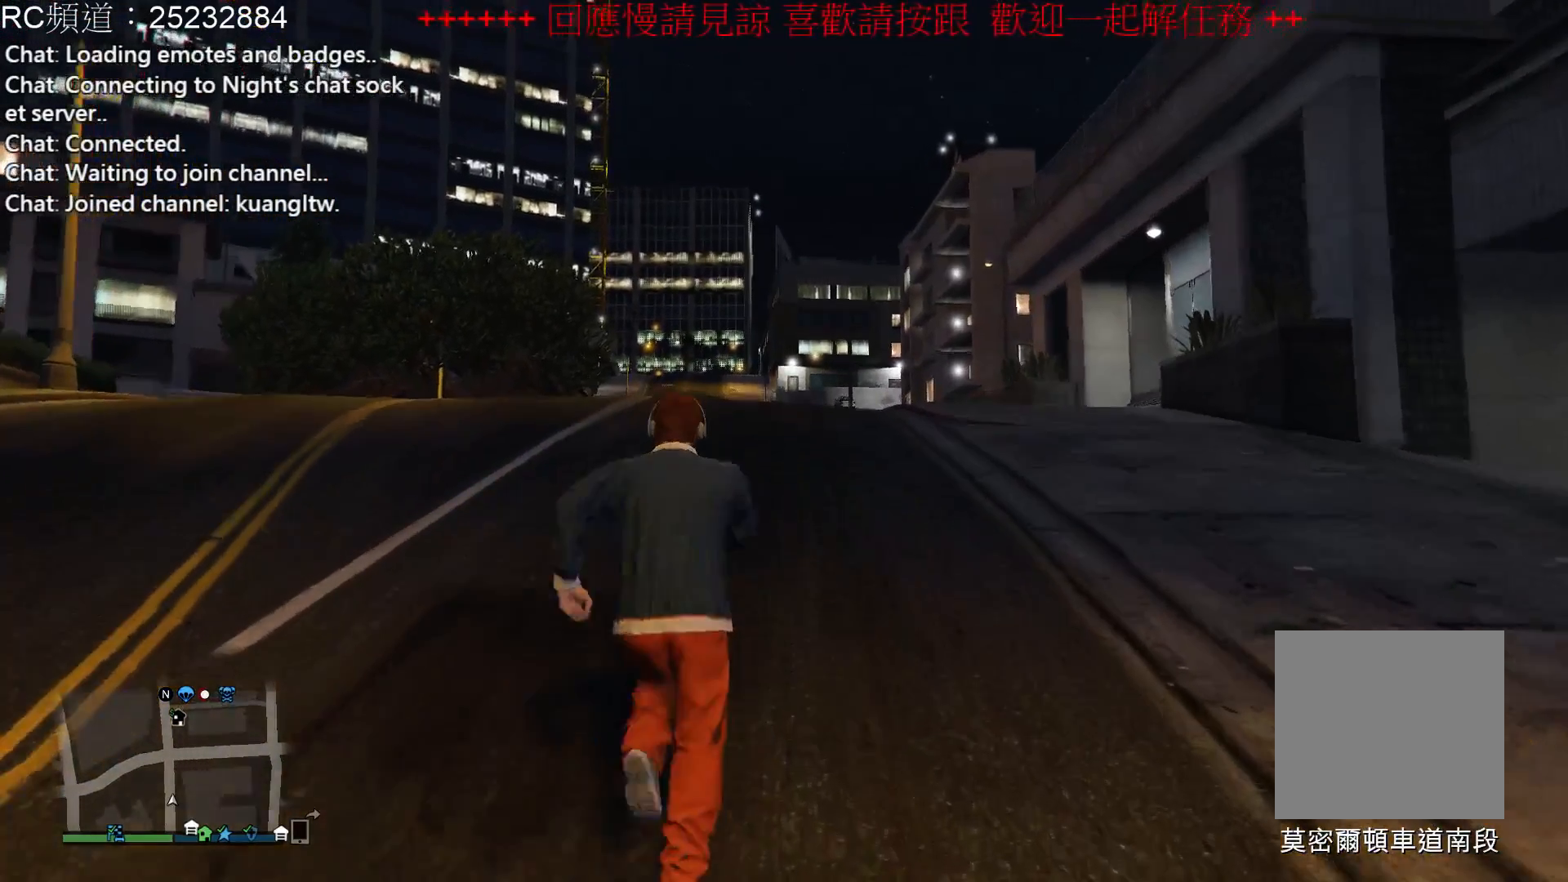
{"buttons": [], "left_stick": "up", "right_stick": "center", "events": [[33, "A", "up"], [133, "A", "down"], [267, "A", "up"], [367, "A", "down"], [500, "A", "up"]]}
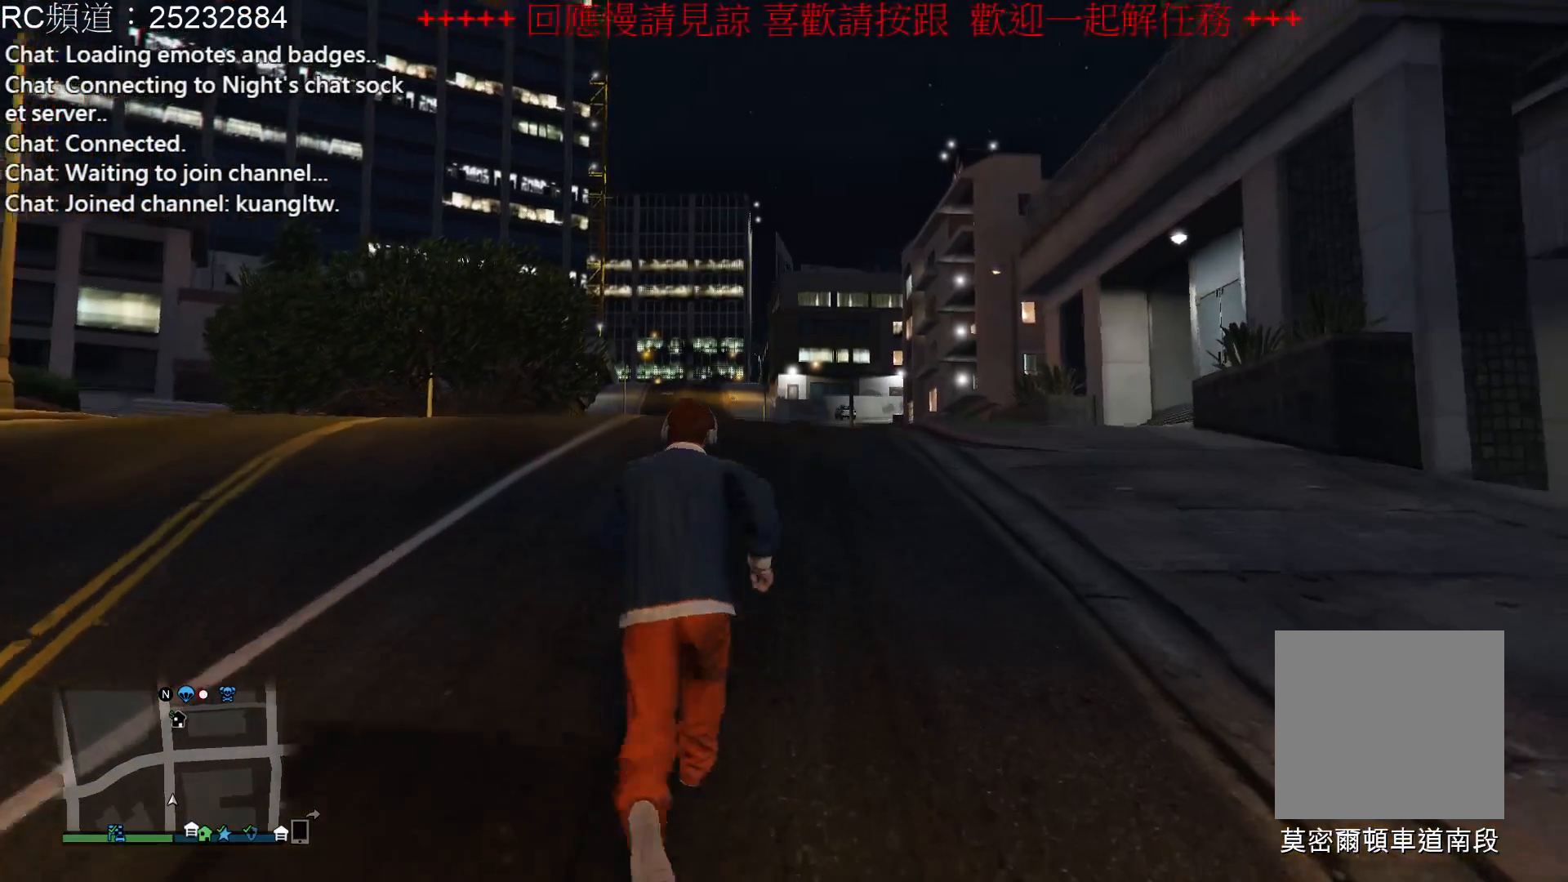
{"buttons": [], "left_stick": "up", "right_stick": "center", "events": [[67, "A", "down"], [200, "A", "up"], [300, "A", "down"], [433, "A", "up"]]}
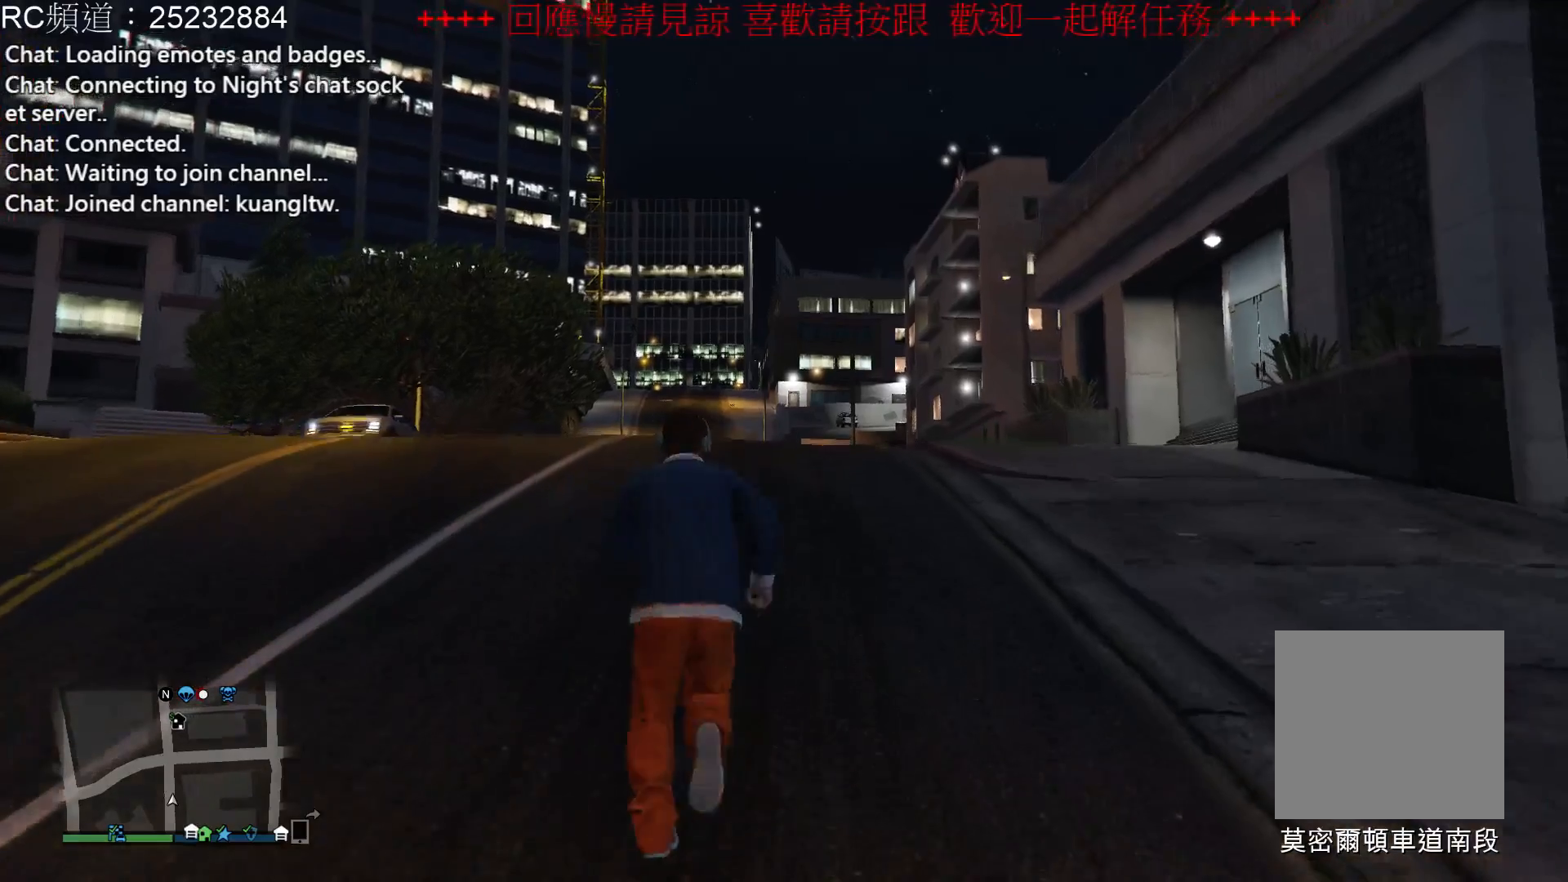
{"buttons": ["A"], "left_stick": "up", "right_stick": "center", "events": [[33, "A", "down"], [200, "A", "up"], [267, "A", "down"], [400, "A", "up"], [467, "A", "down"]]}
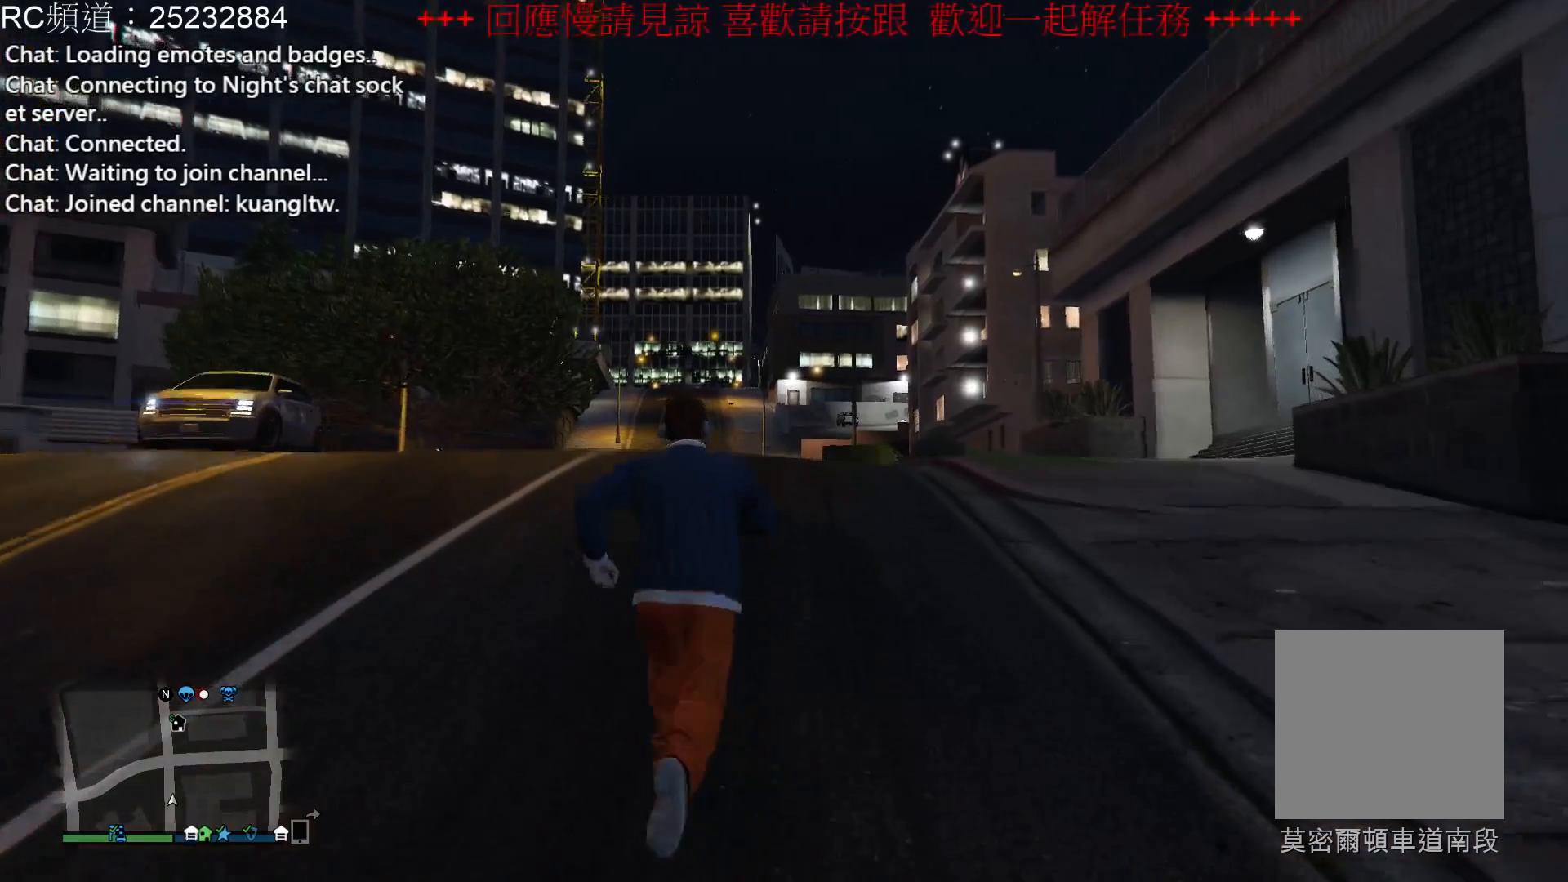
{"buttons": ["A"], "left_stick": "up", "right_stick": "center", "events": [[133, "A", "up"], [233, "A", "down"], [367, "A", "up"], [433, "A", "down"]]}
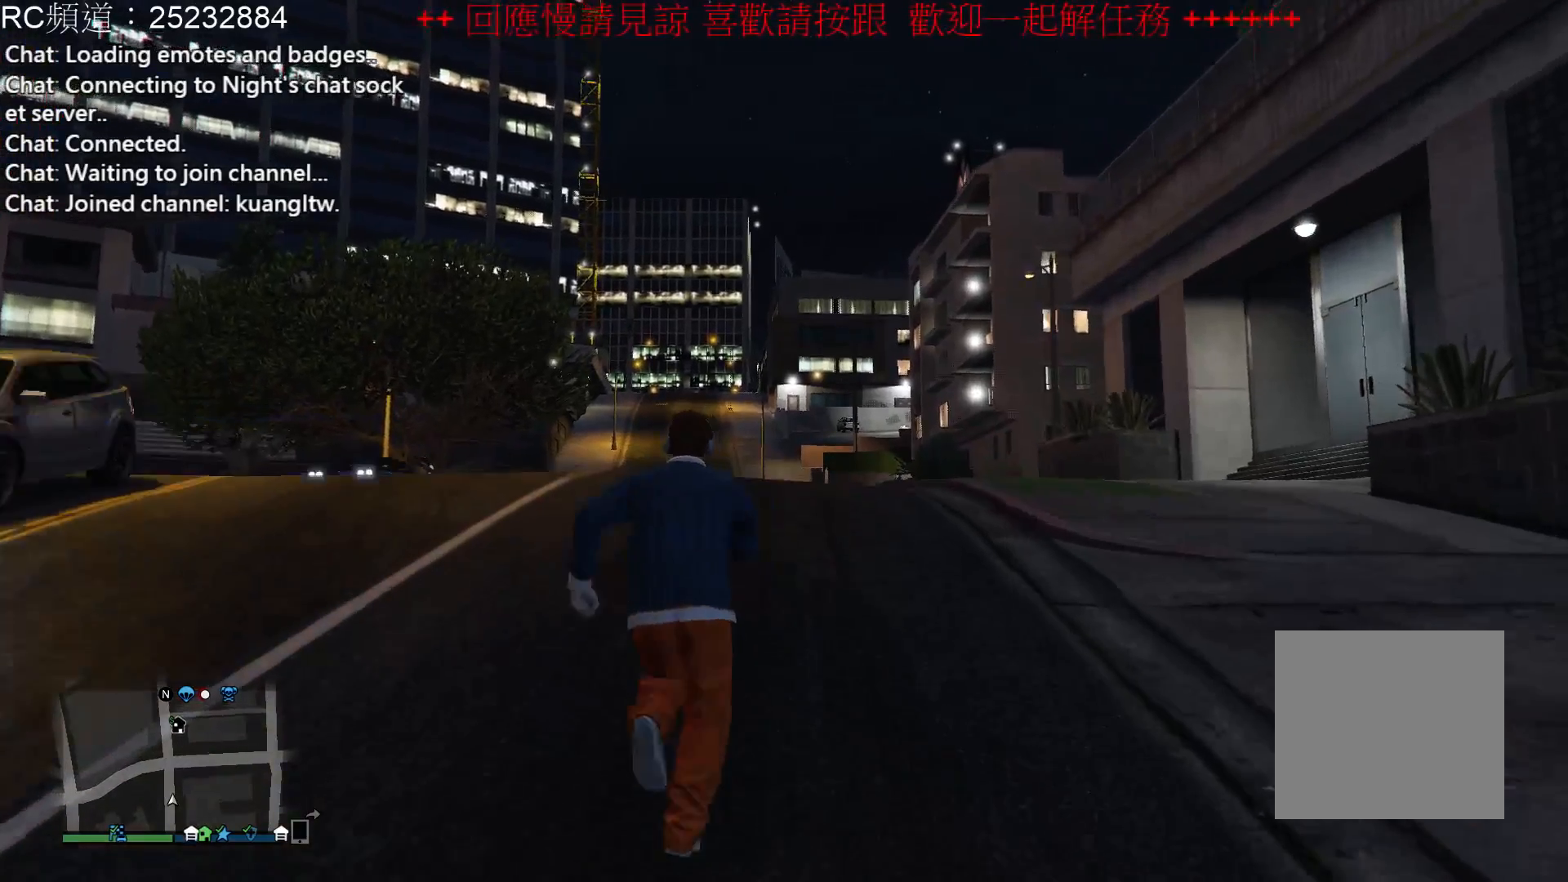
{"buttons": [], "left_stick": "up", "right_stick": "center", "events": [[67, "A", "up"], [133, "A", "down"], [300, "A", "up"], [367, "A", "down"], [500, "A", "up"]]}
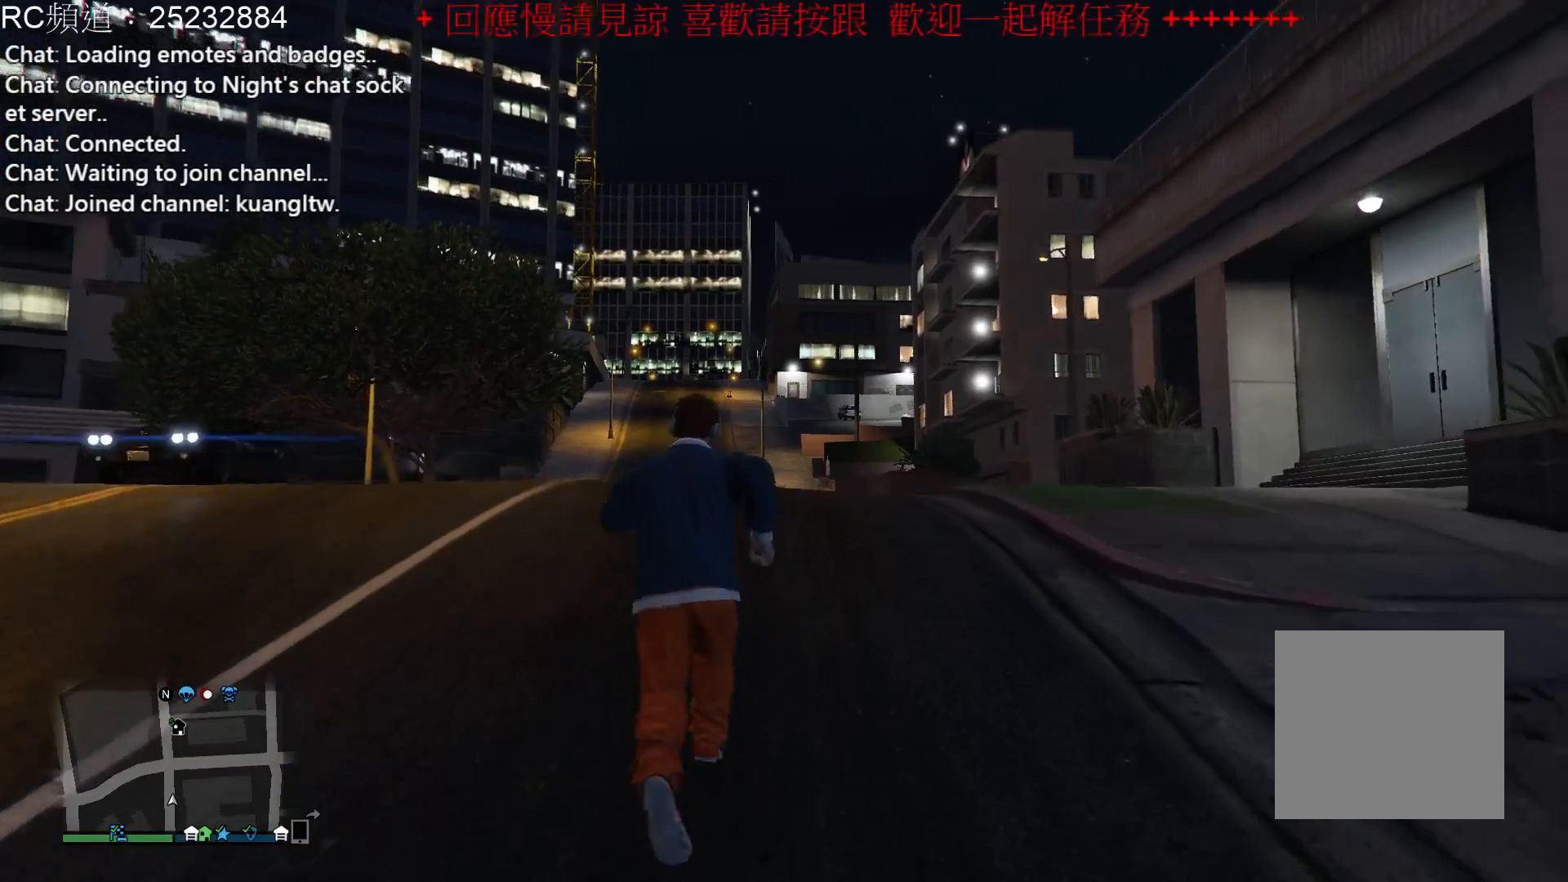
{"buttons": [], "left_stick": "up", "right_stick": "center", "events": [[100, "A", "down"], [233, "A", "up"], [300, "A", "down"], [467, "A", "up"]]}
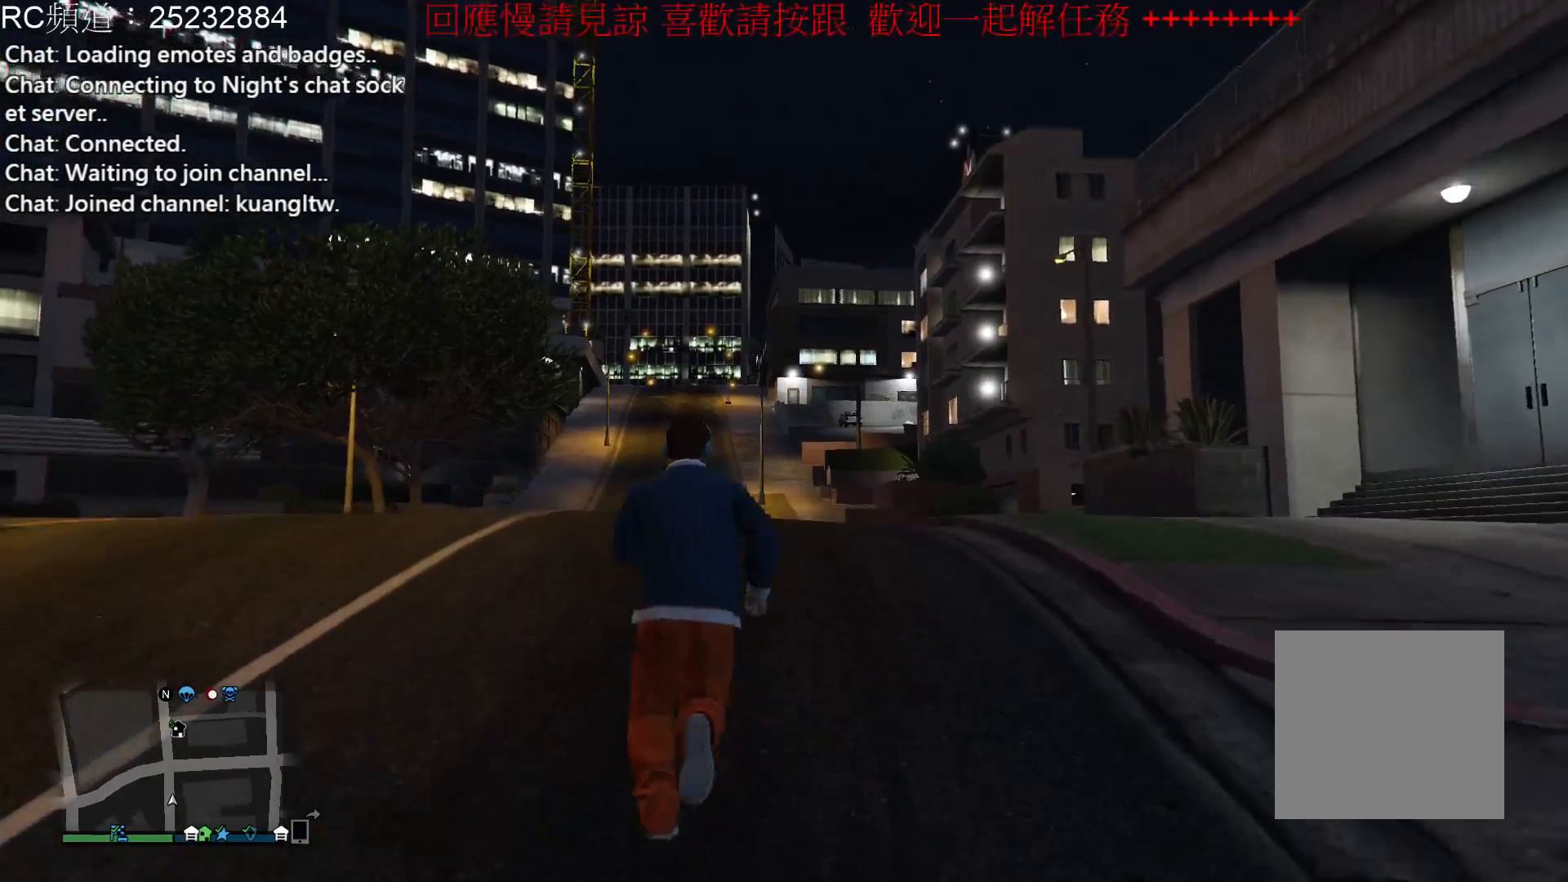
{"buttons": ["A"], "left_stick": "up", "right_stick": "center", "events": [[67, "A", "down"], [200, "A", "up"], [300, "A", "down"], [433, "A", "up"], [500, "A", "down"]]}
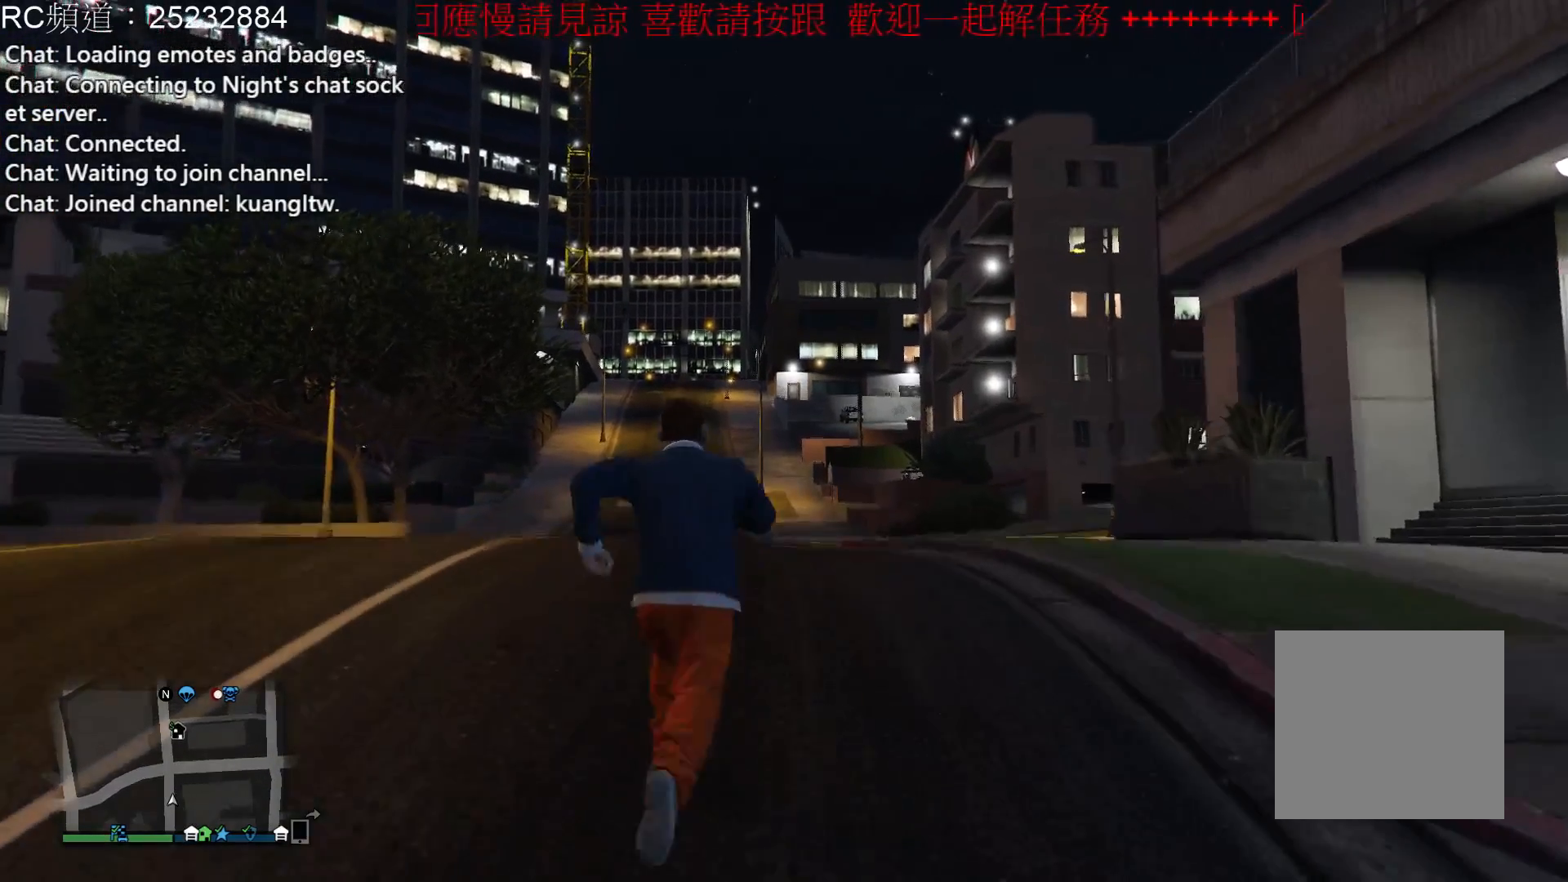
{"buttons": ["A"], "left_stick": "up", "right_stick": "center", "events": [[133, "A", "up"], [233, "A", "down"], [400, "A", "up"], [500, "A", "down"]]}
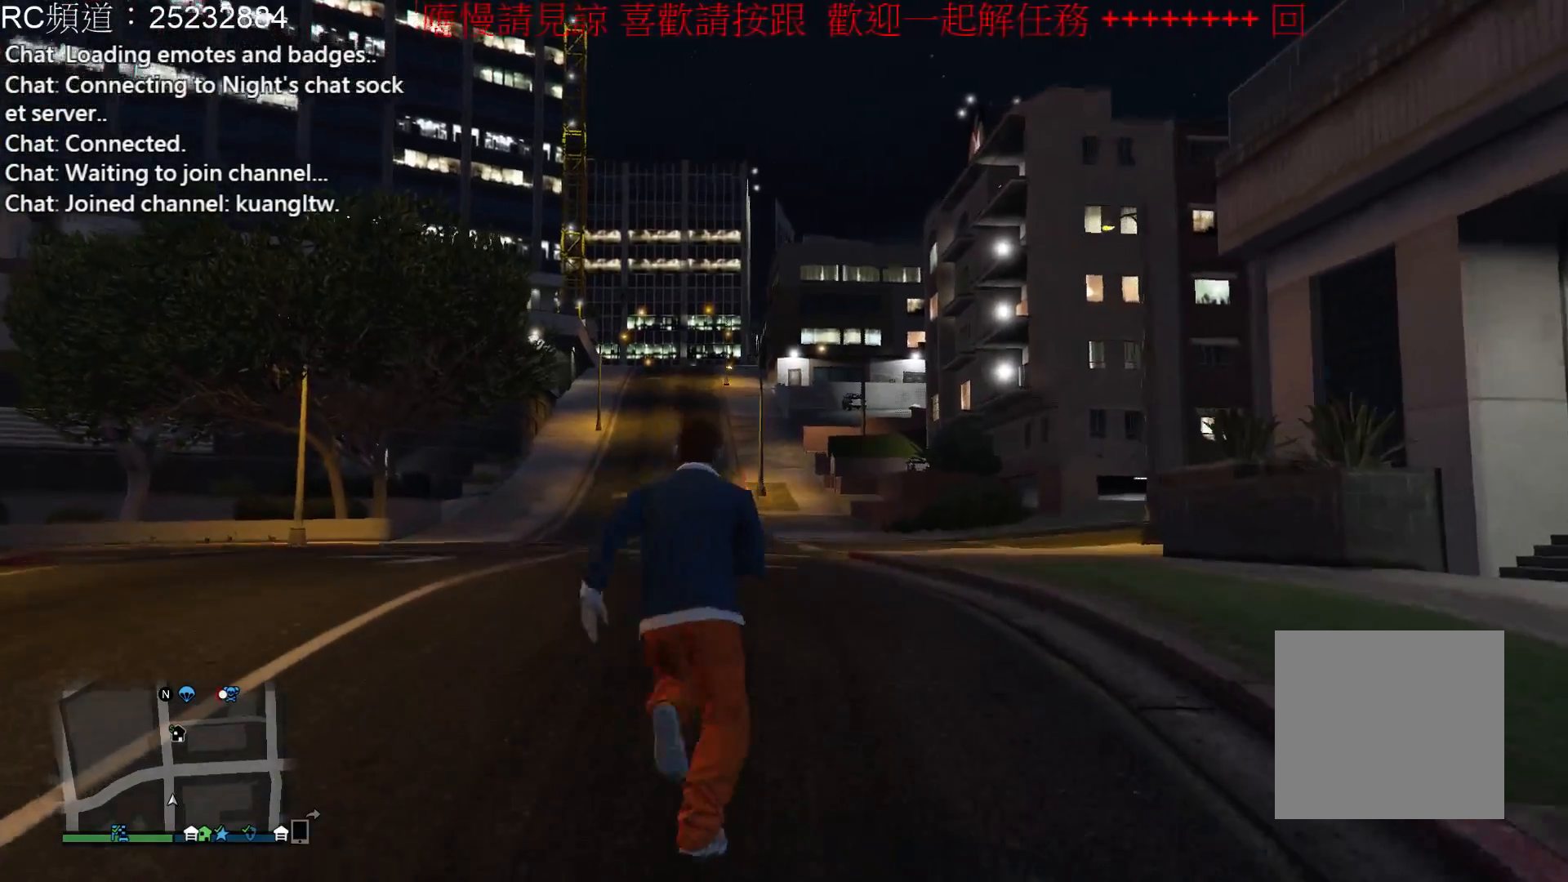
{"buttons": ["A"], "left_stick": "up", "right_stick": "center", "events": [[100, "A", "up"], [200, "A", "down"], [333, "A", "up"], [433, "A", "down"]]}
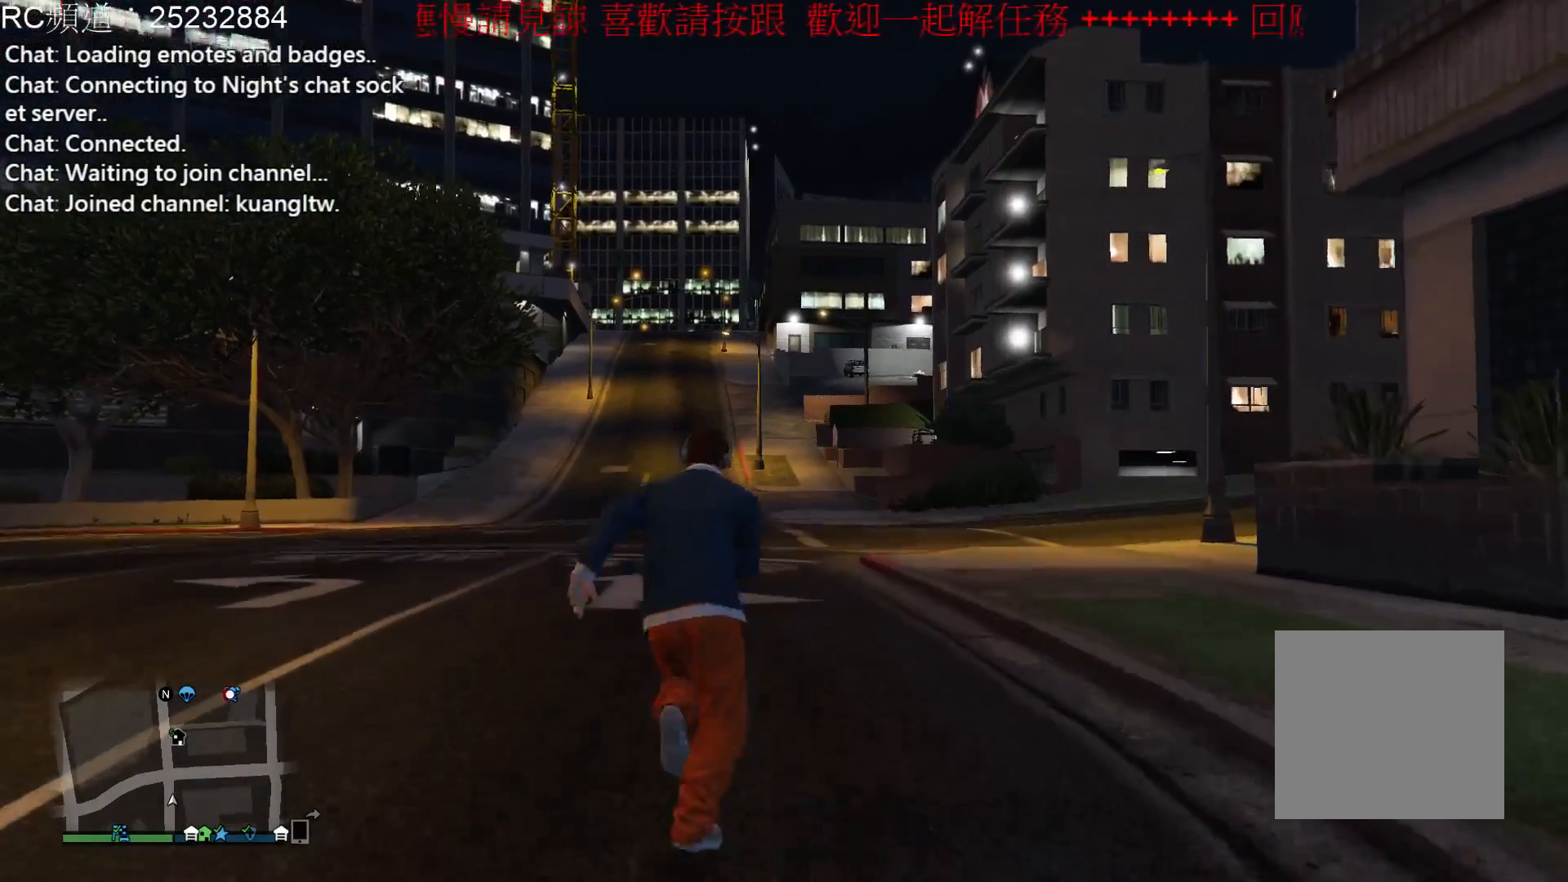
{"buttons": [], "left_stick": "up", "right_stick": "center", "events": [[67, "A", "up"], [133, "A", "down"], [267, "A", "up"], [367, "A", "down"], [500, "A", "up"]]}
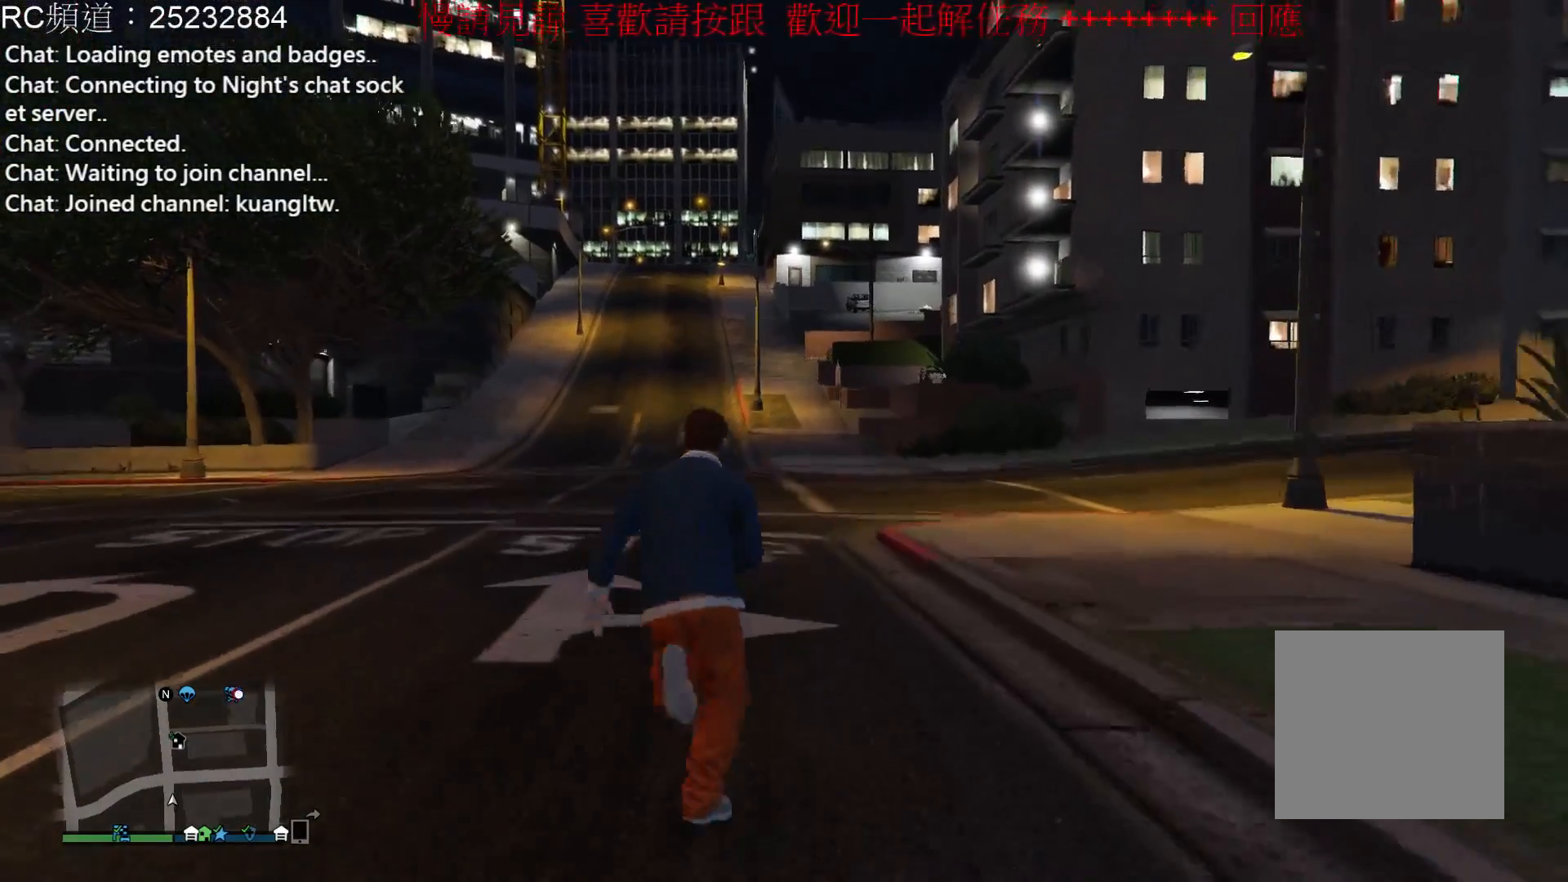
{"buttons": [], "left_stick": "up", "right_stick": "center", "events": [[100, "A", "down"], [200, "A", "up"], [300, "A", "down"], [467, "A", "up"]]}
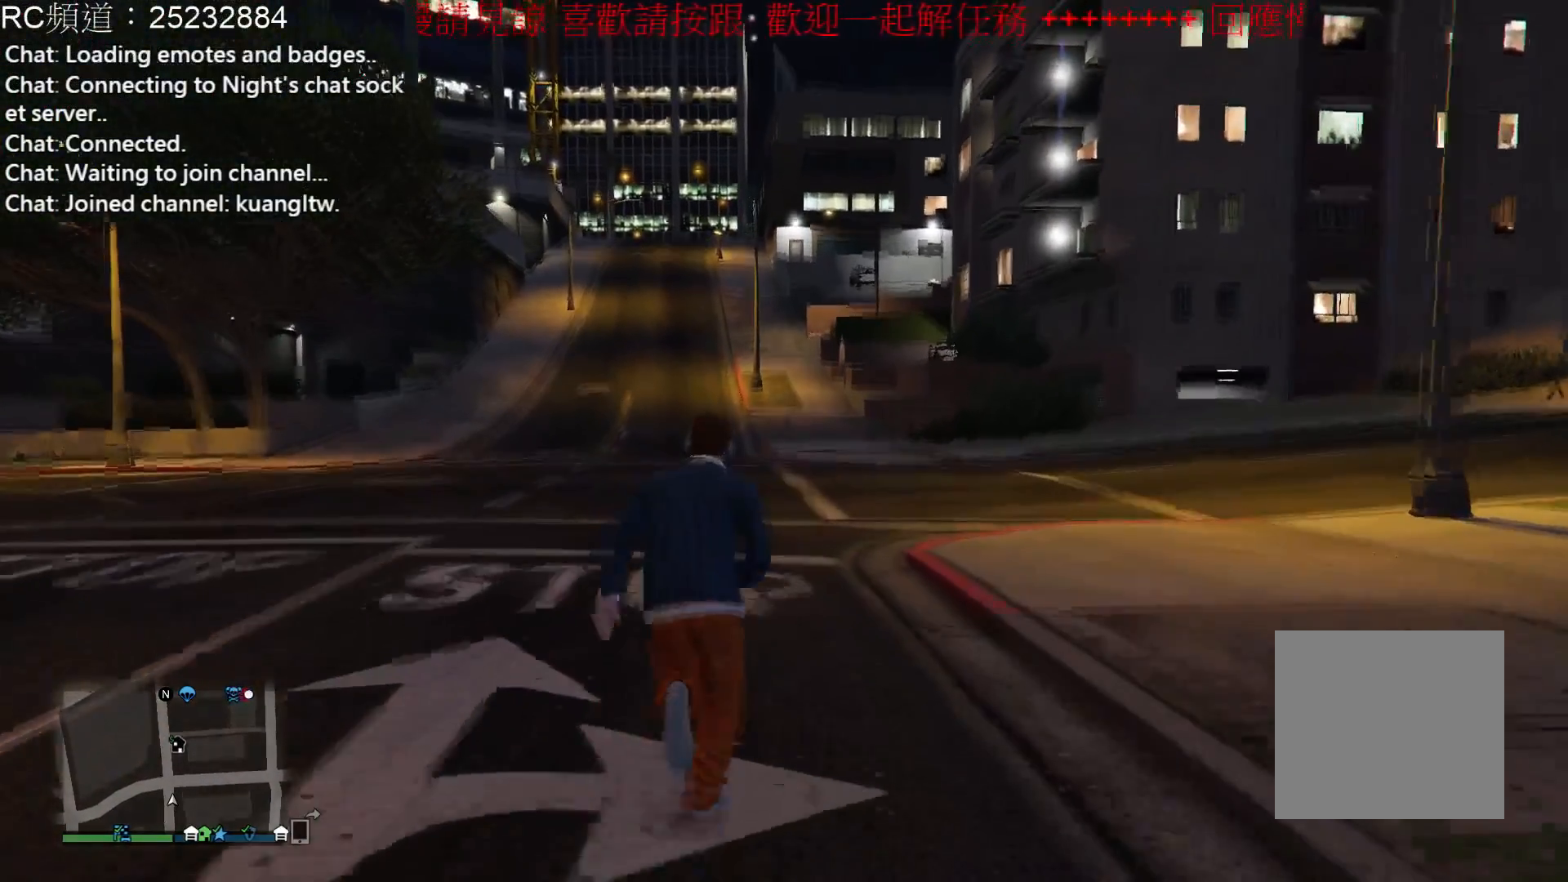
{"buttons": [], "left_stick": "up", "right_stick": "center", "events": [[33, "A", "down"], [233, "A", "up"], [300, "A", "down"], [467, "A", "up"]]}
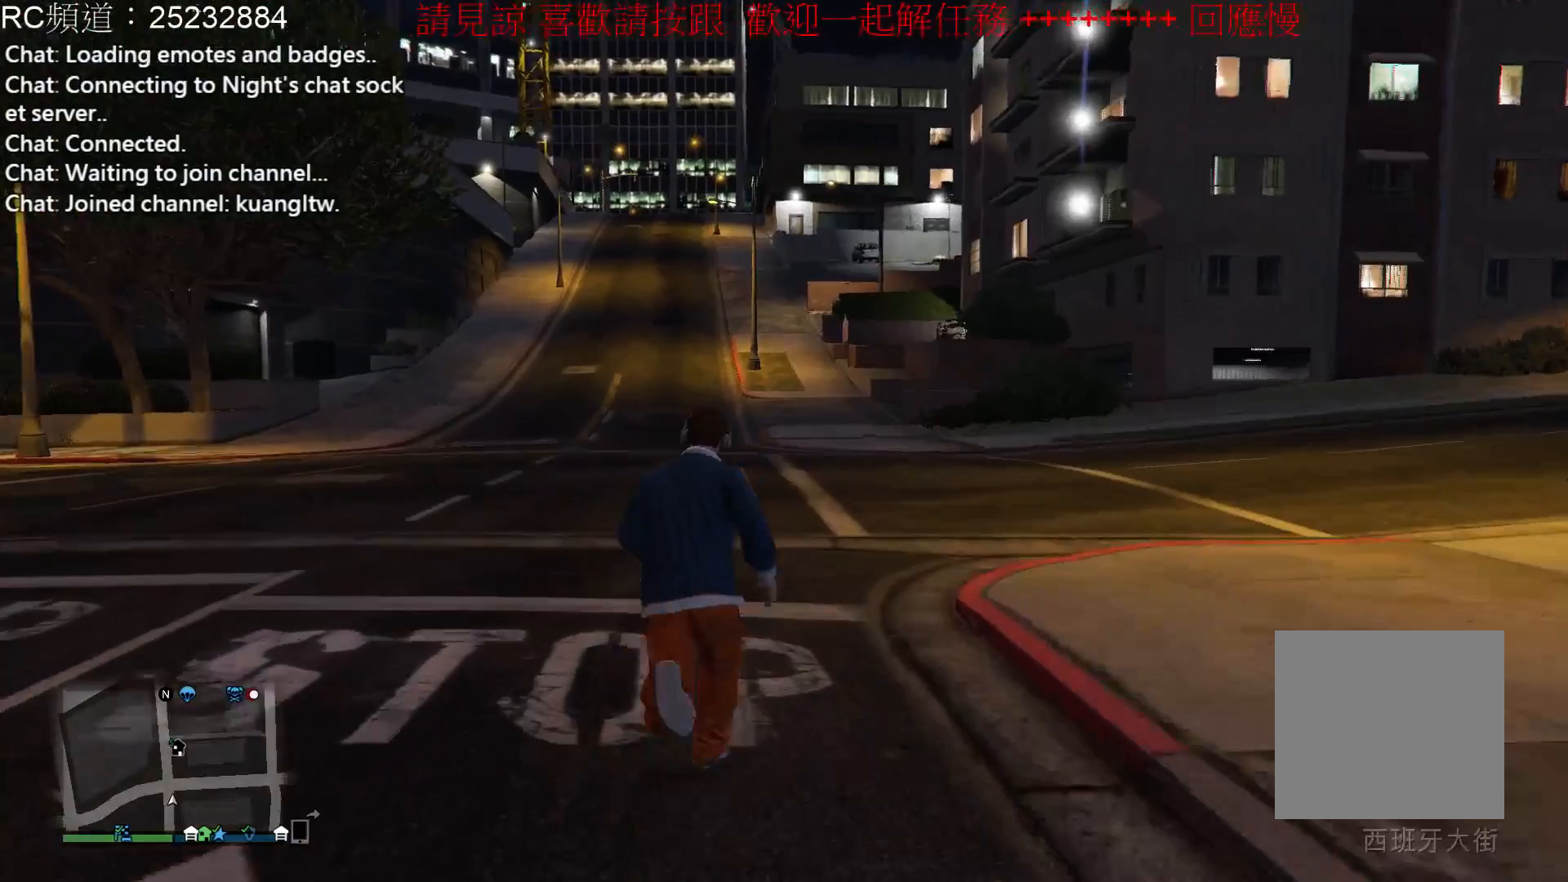
{"buttons": [], "left_stick": "up", "right_stick": "center", "events": [[33, "A", "down"], [200, "A", "up"], [267, "A", "down"], [400, "A", "up"]]}
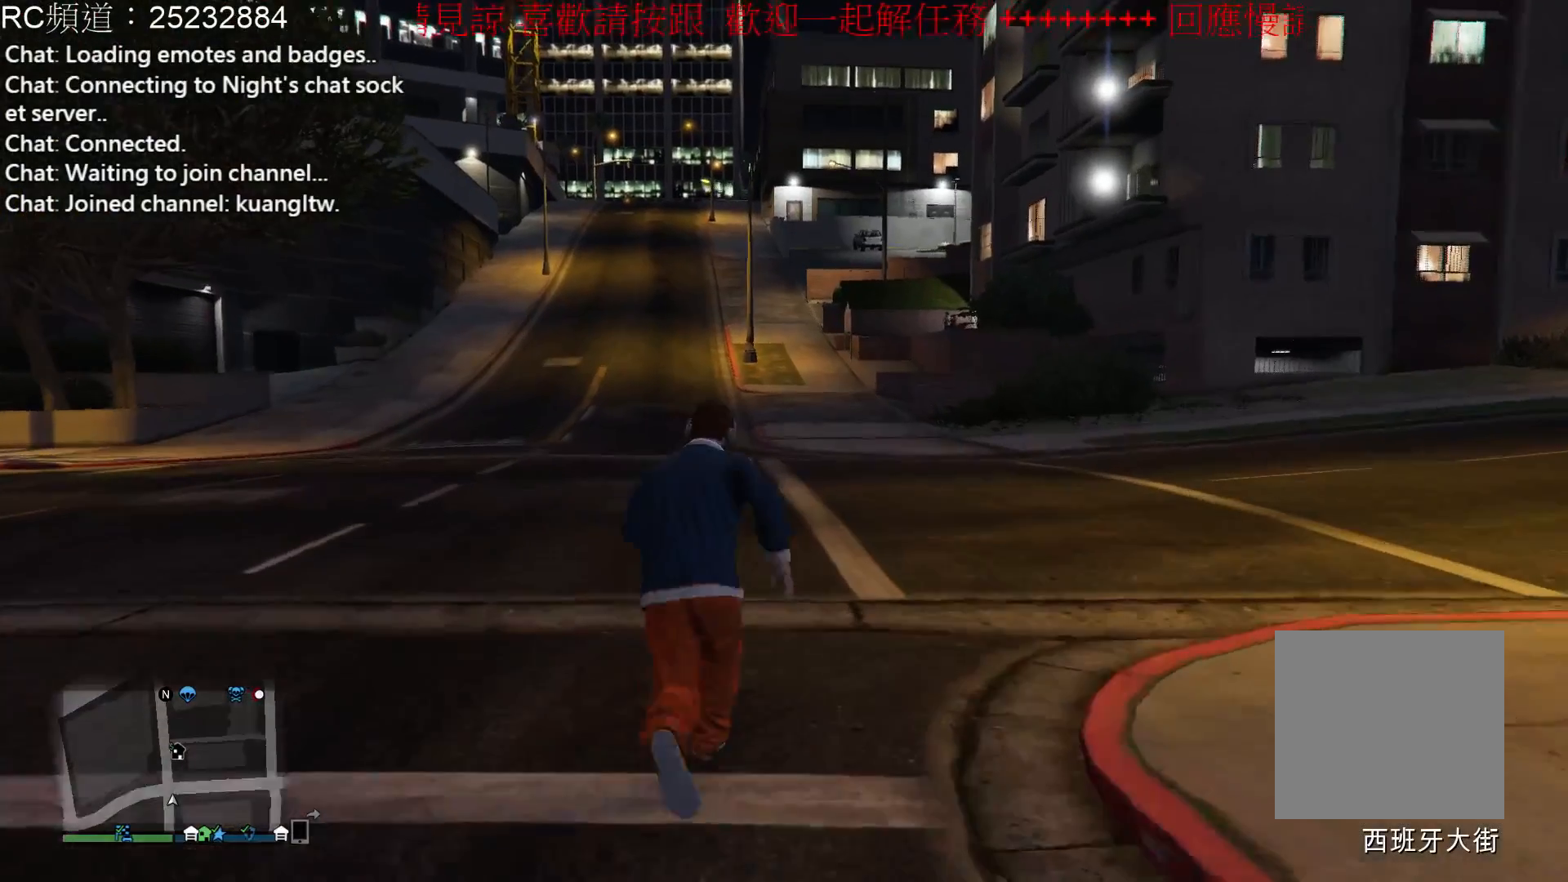
{"buttons": [], "left_stick": "up", "right_stick": "right", "events": [[100, "right_stick", "right"]]}
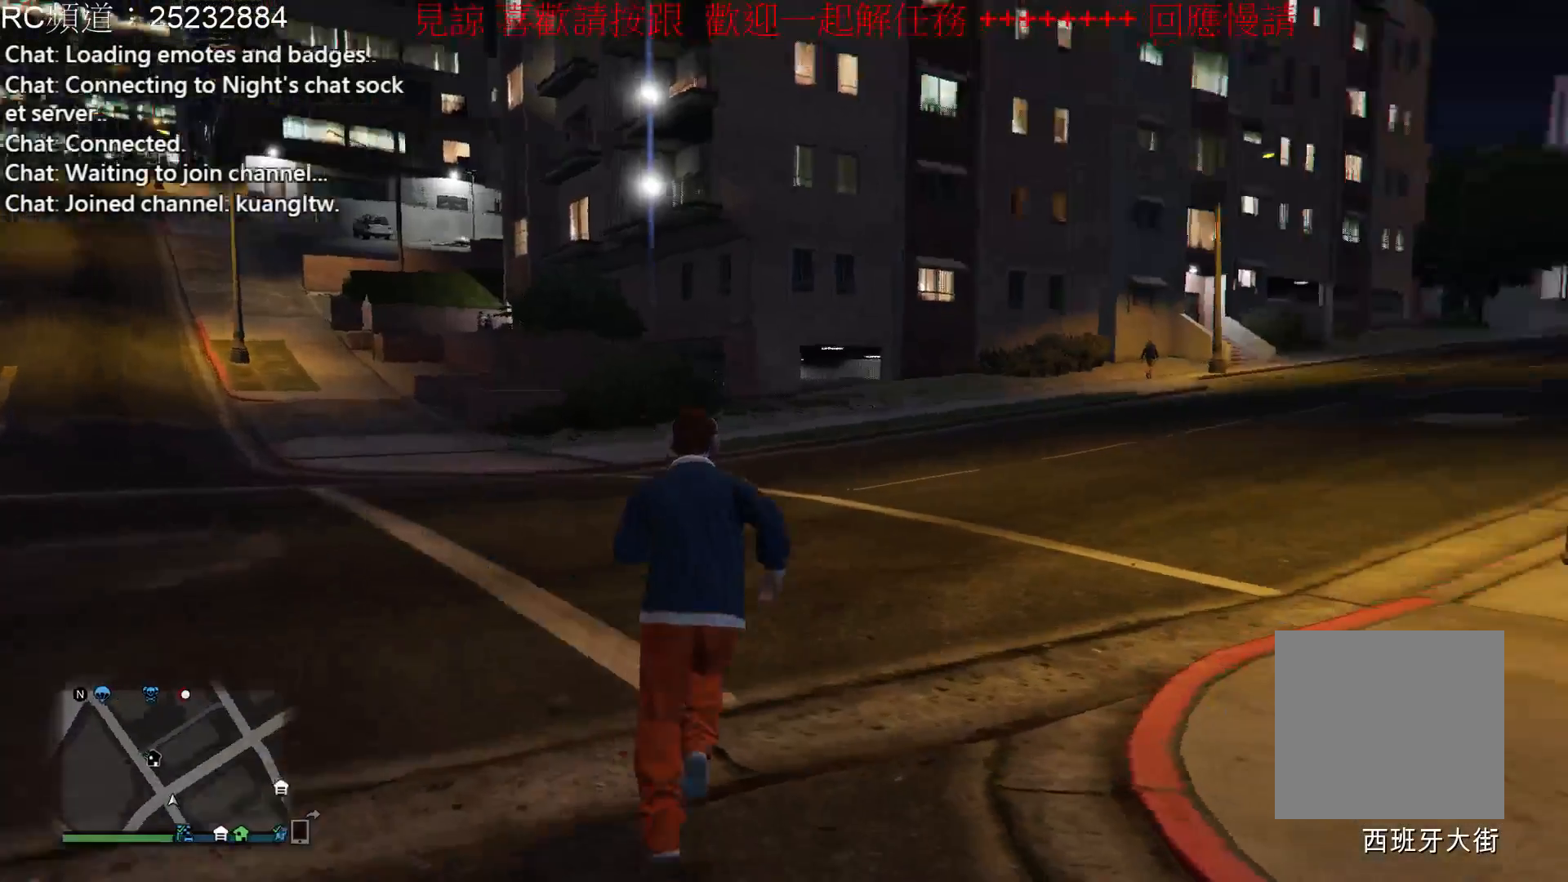
{"buttons": [], "left_stick": "up", "right_stick": "center", "events": [[300, "right_stick", "center"]]}
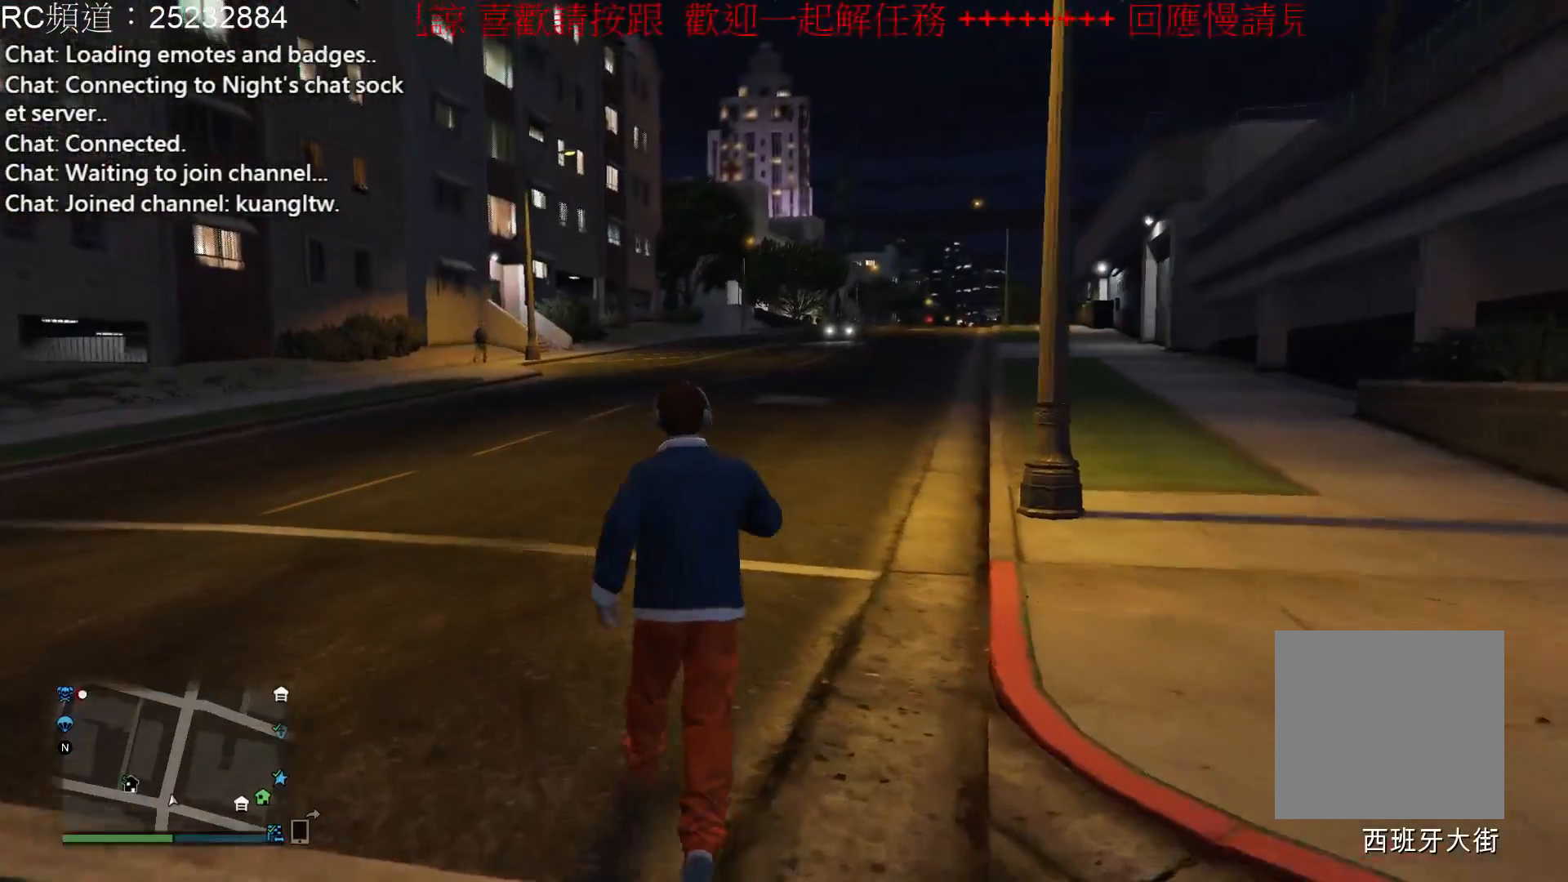
{"buttons": [], "left_stick": "up", "right_stick": "center", "events": []}
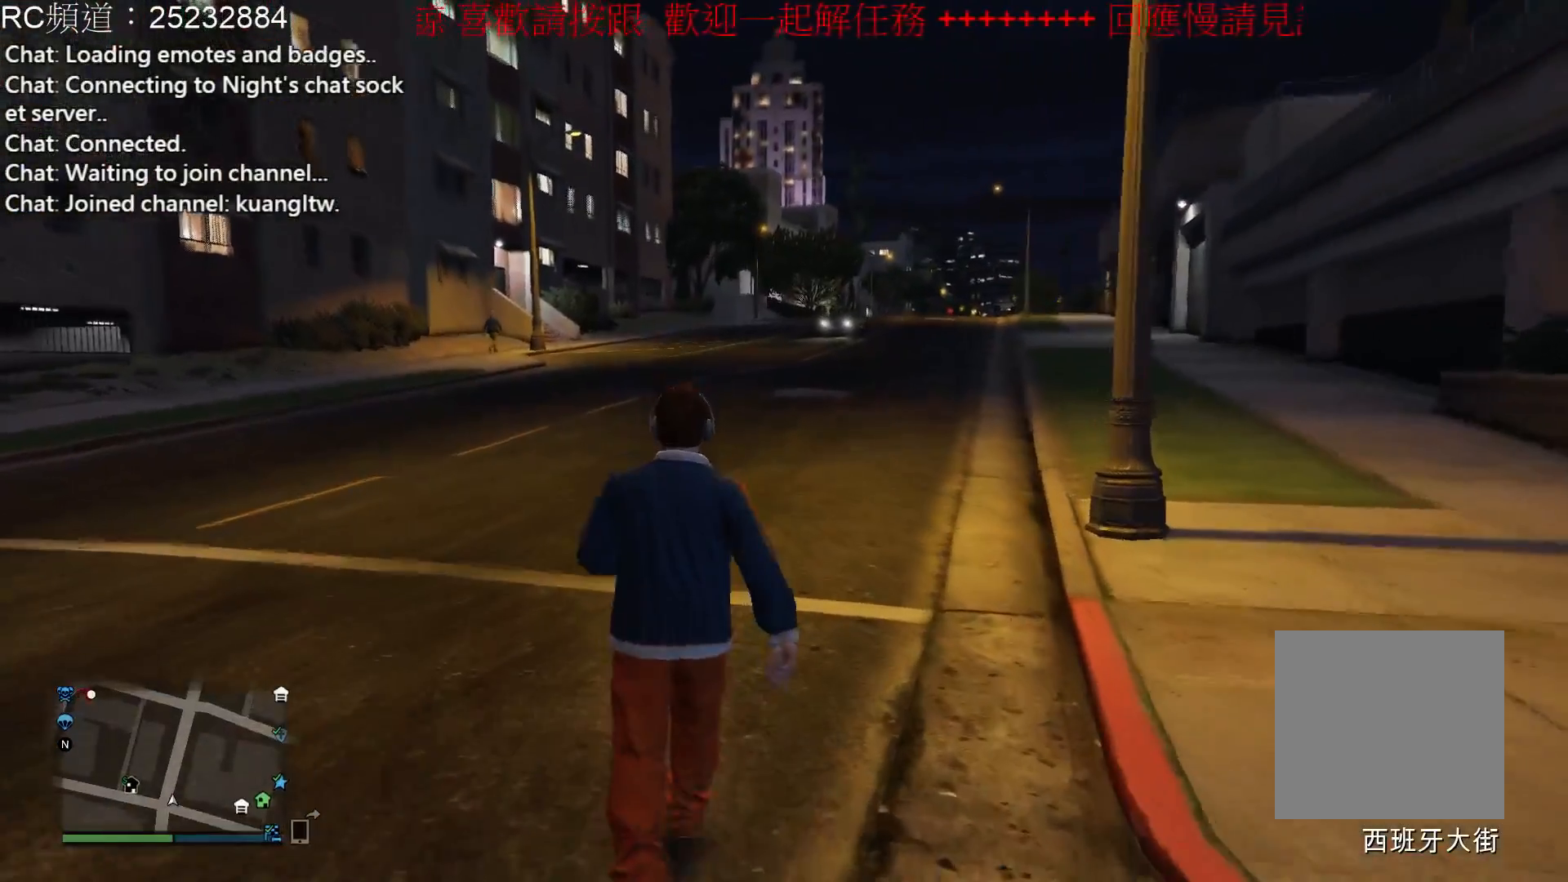
{"buttons": [], "left_stick": "up", "right_stick": "center", "events": []}